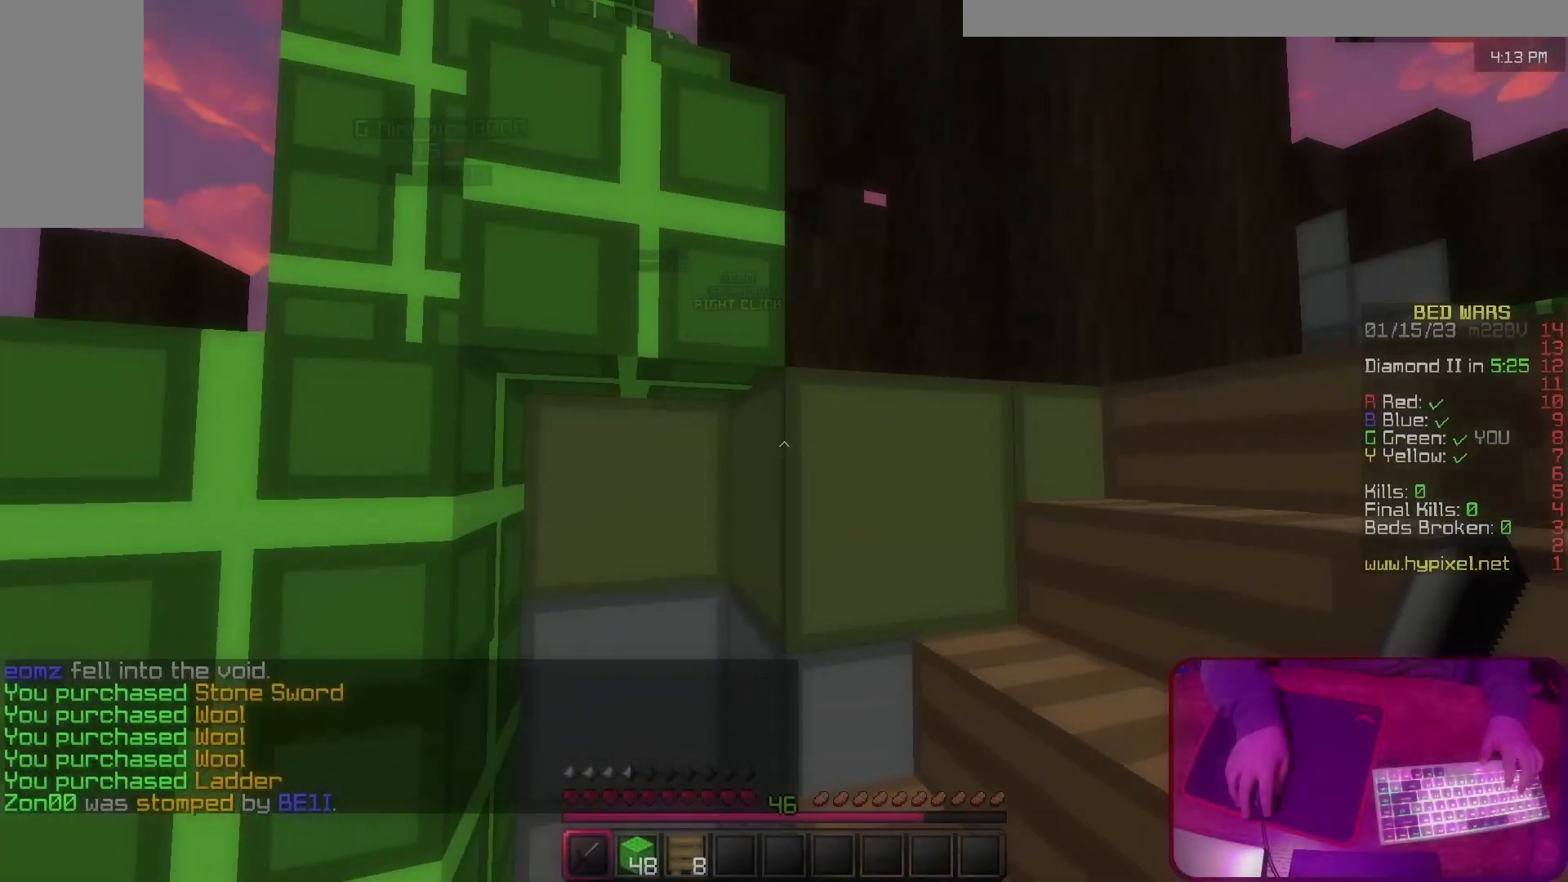
Gameplay with keyboard; each line is a JSON object with the keys held at the frame after it. "events" lists presses ("down") and releases ("up") of "a", "d", "s", "space" and "w" between this image and that frame as [ms after this image, input, new state], when the widget could be followed in between. No other keys are recorded. Mouse input is not recorded.
{"keys": ["a"], "events": [[333, "a", "up"], [467, "a", "down"]]}
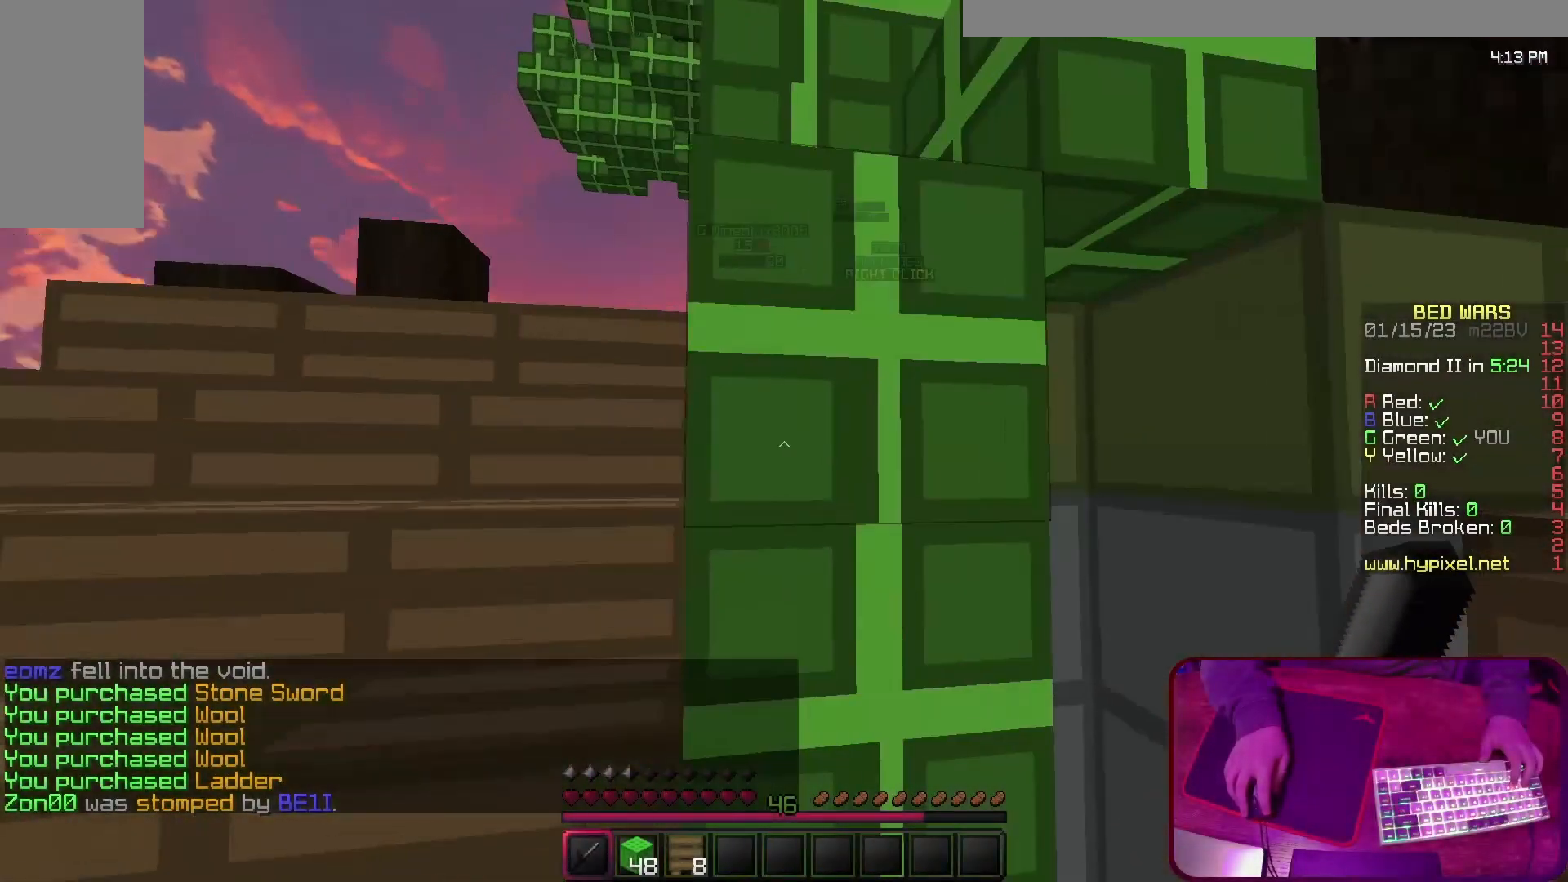
{"keys": ["a", "w"], "events": [[167, "w", "down"]]}
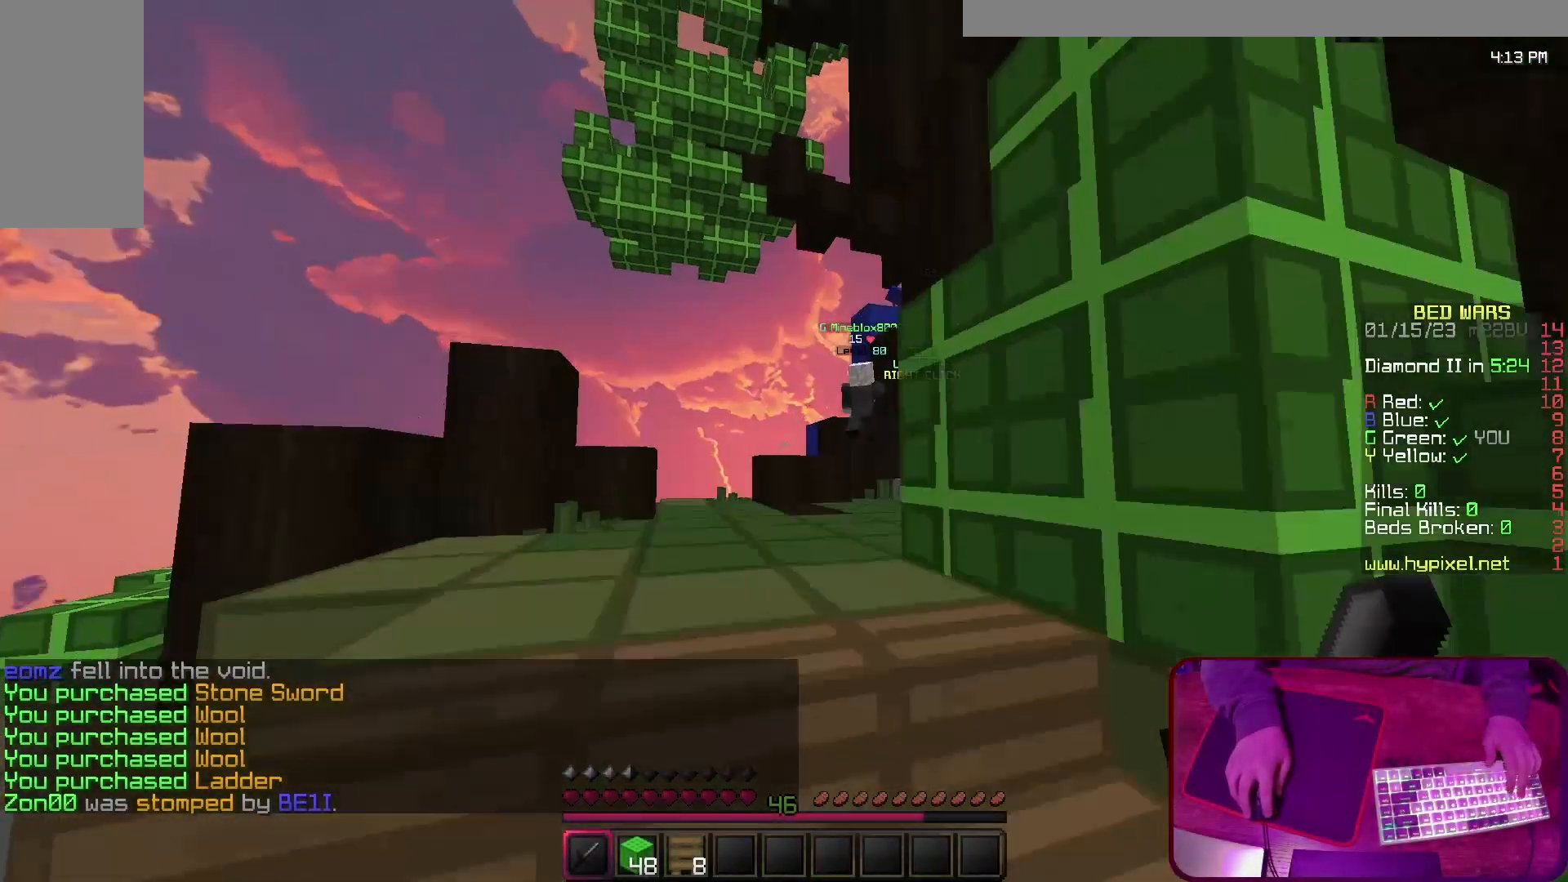
{"keys": ["w"], "events": [[133, "a", "up"]]}
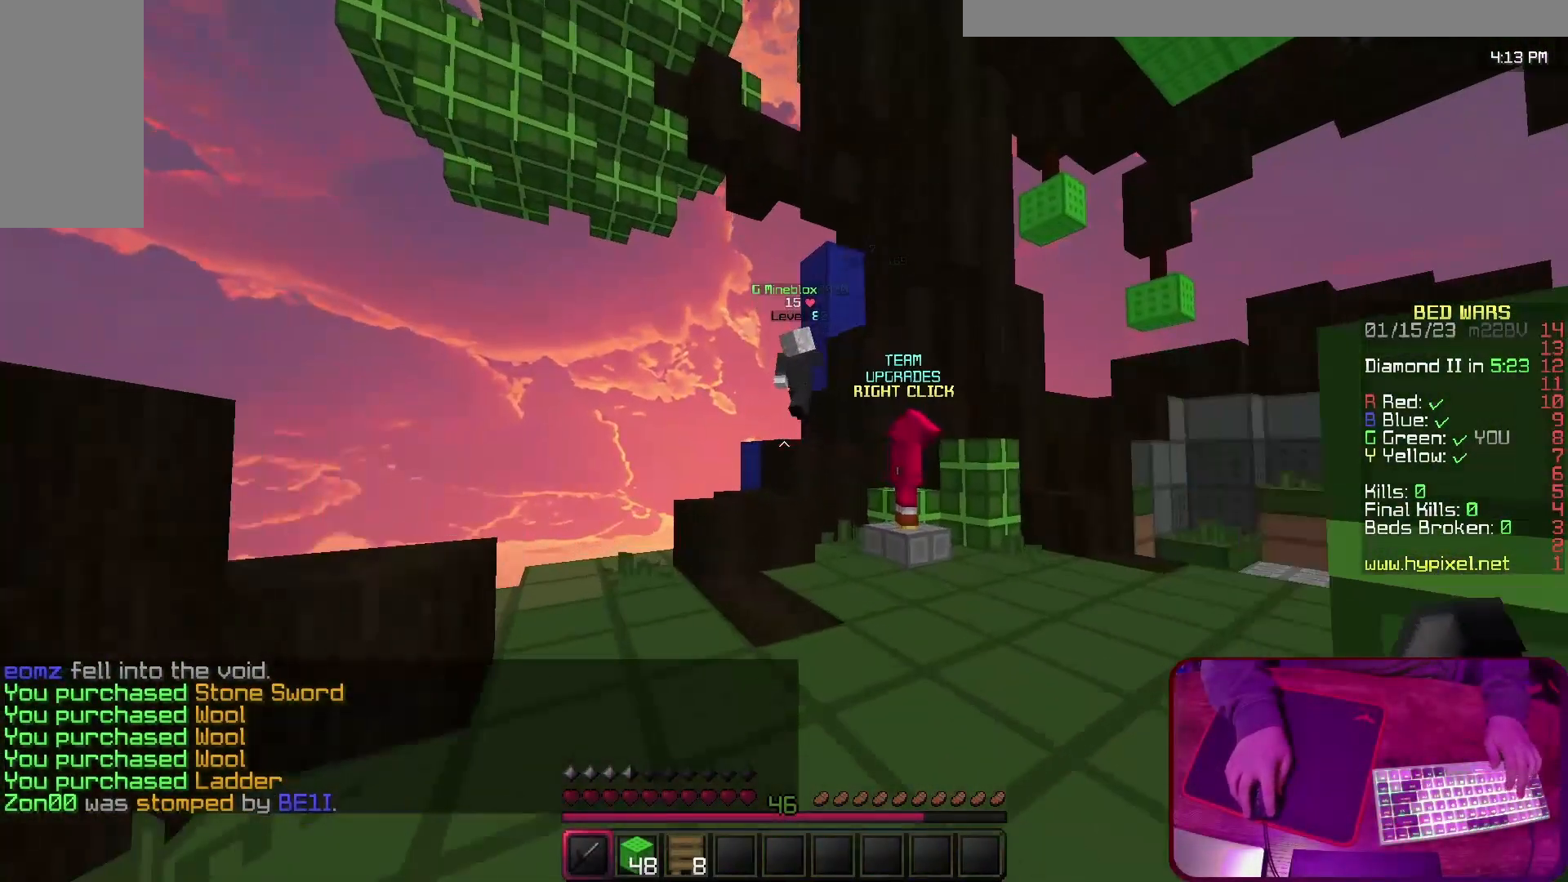
{"keys": ["d"], "events": [[267, "a", "down"], [433, "a", "up"], [433, "d", "down"], [467, "w", "up"]]}
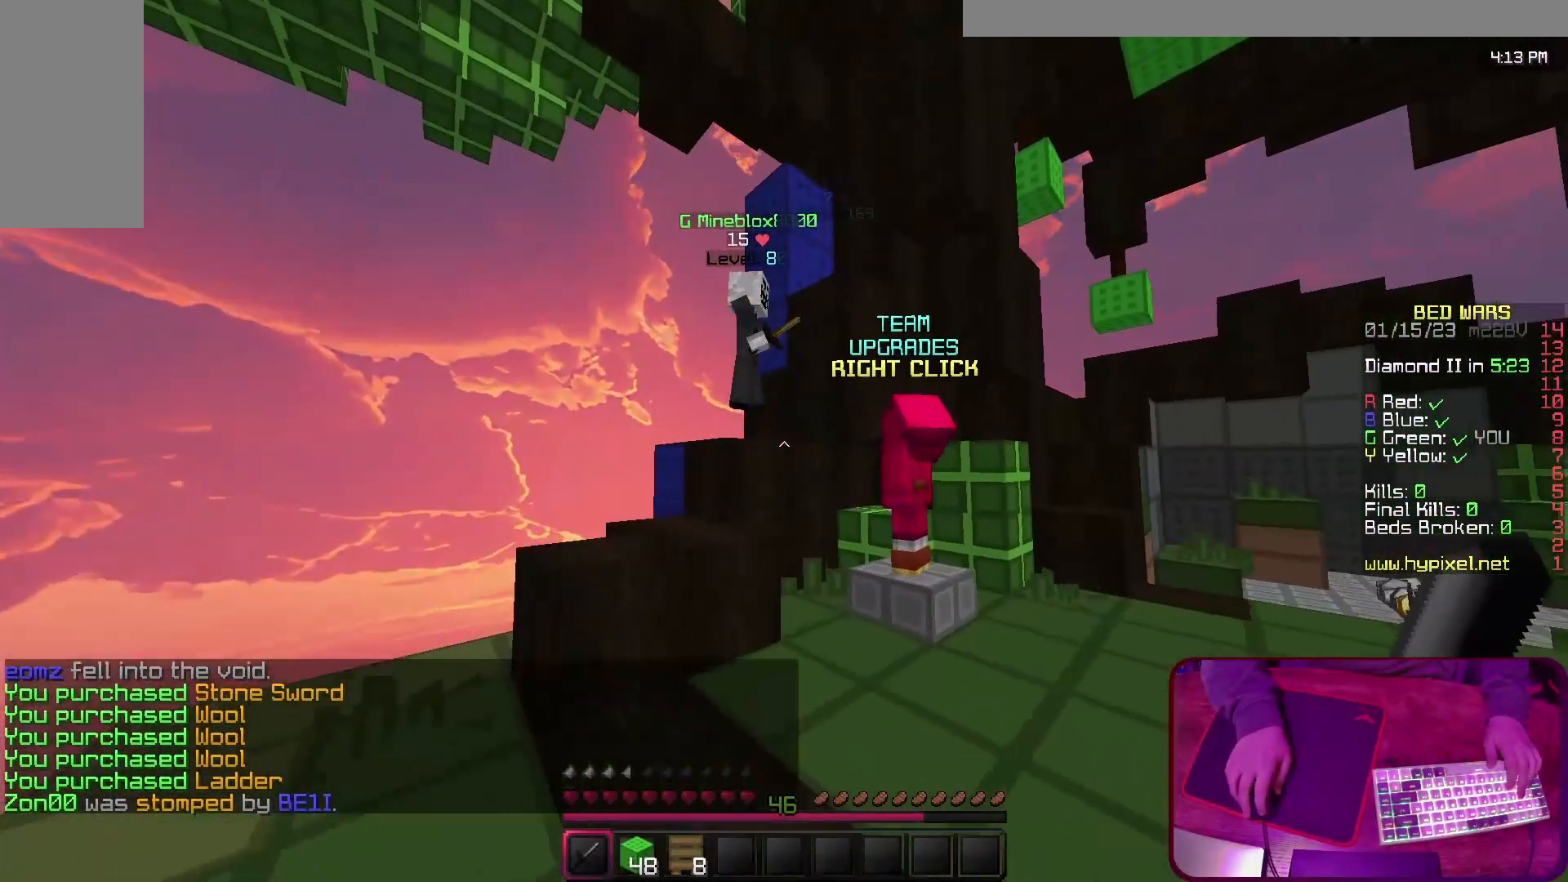
{"keys": ["a", "w"], "events": [[33, "a", "down"], [67, "s", "down"], [100, "d", "up"], [233, "s", "up"], [333, "w", "down"]]}
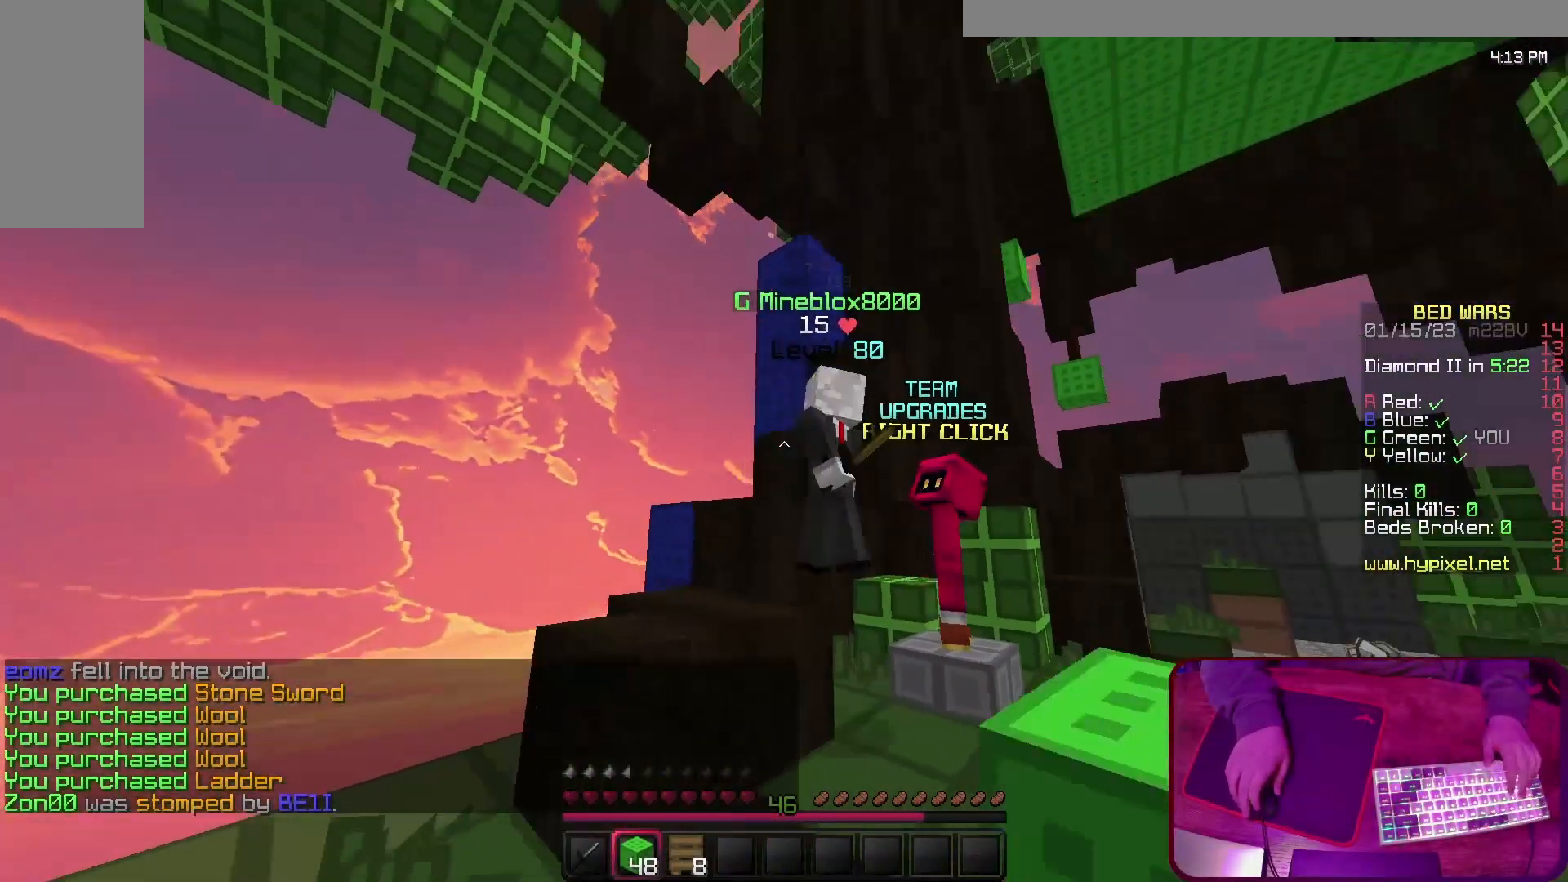
{"keys": [], "events": [[67, "a", "up"], [133, "space", "down"], [300, "space", "up"], [433, "w", "up"]]}
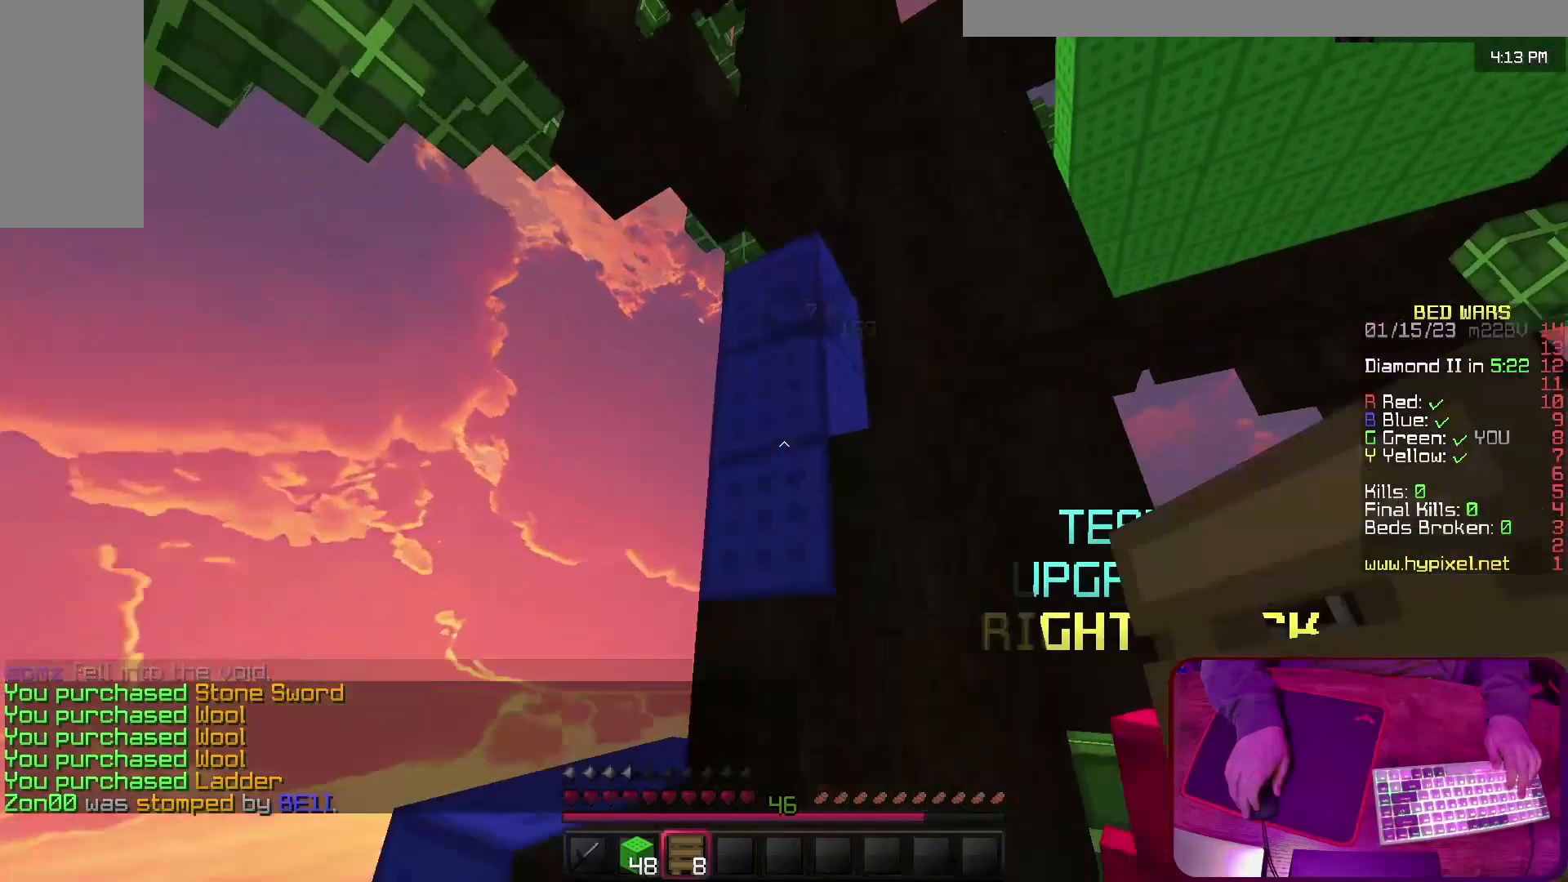
{"keys": [], "events": [[100, "w", "down"], [133, "space", "down"], [233, "d", "down"], [300, "space", "up"], [433, "d", "up"], [433, "w", "up"]]}
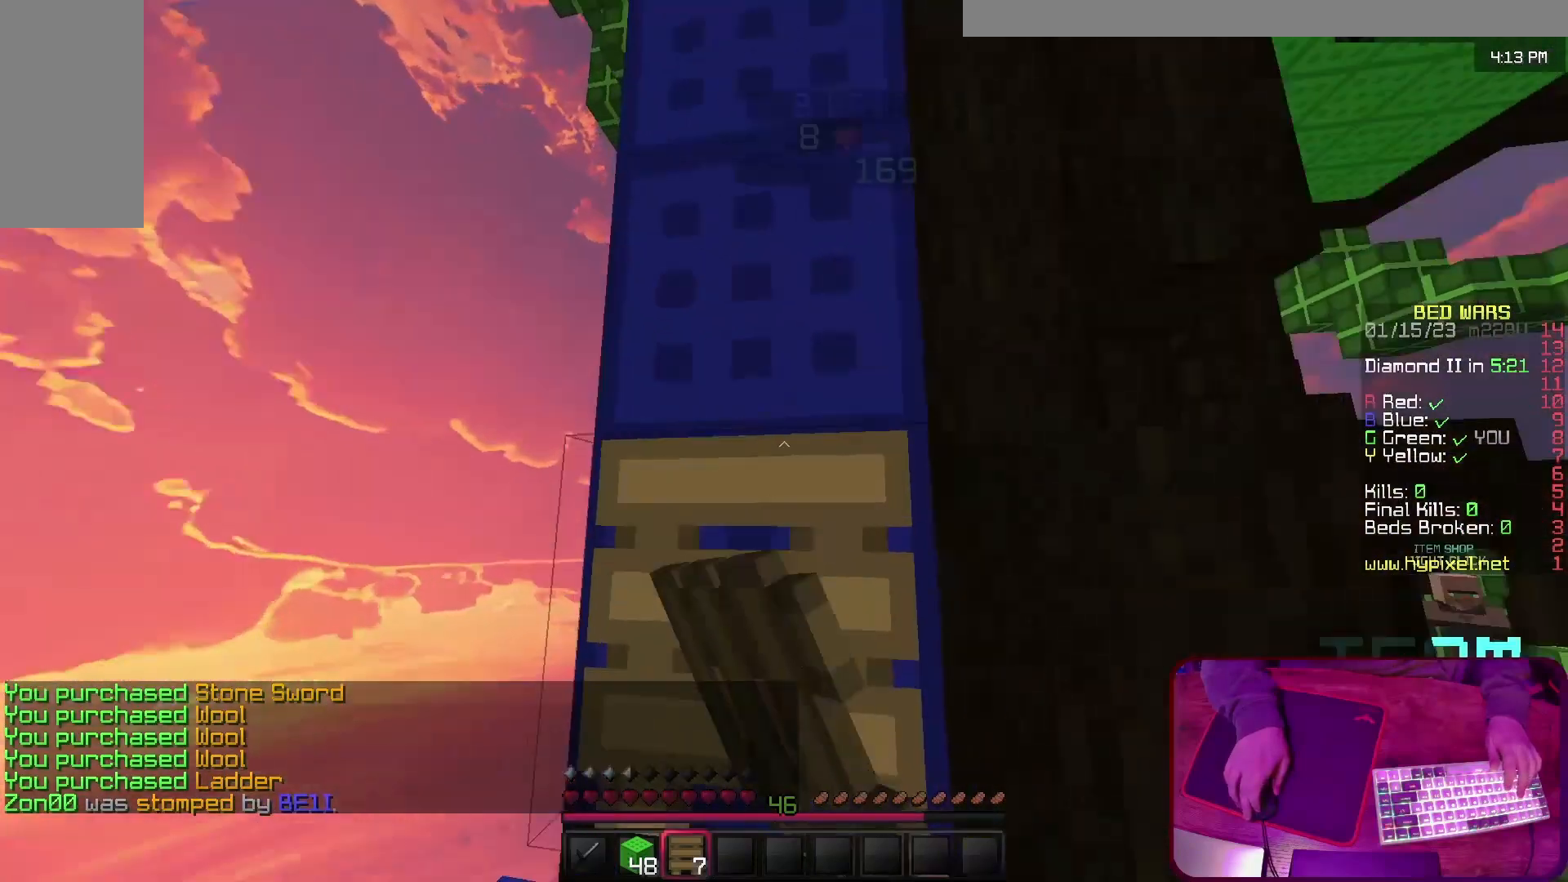
{"keys": ["w"], "events": [[200, "w", "down"], [300, "space", "down"], [500, "space", "up"]]}
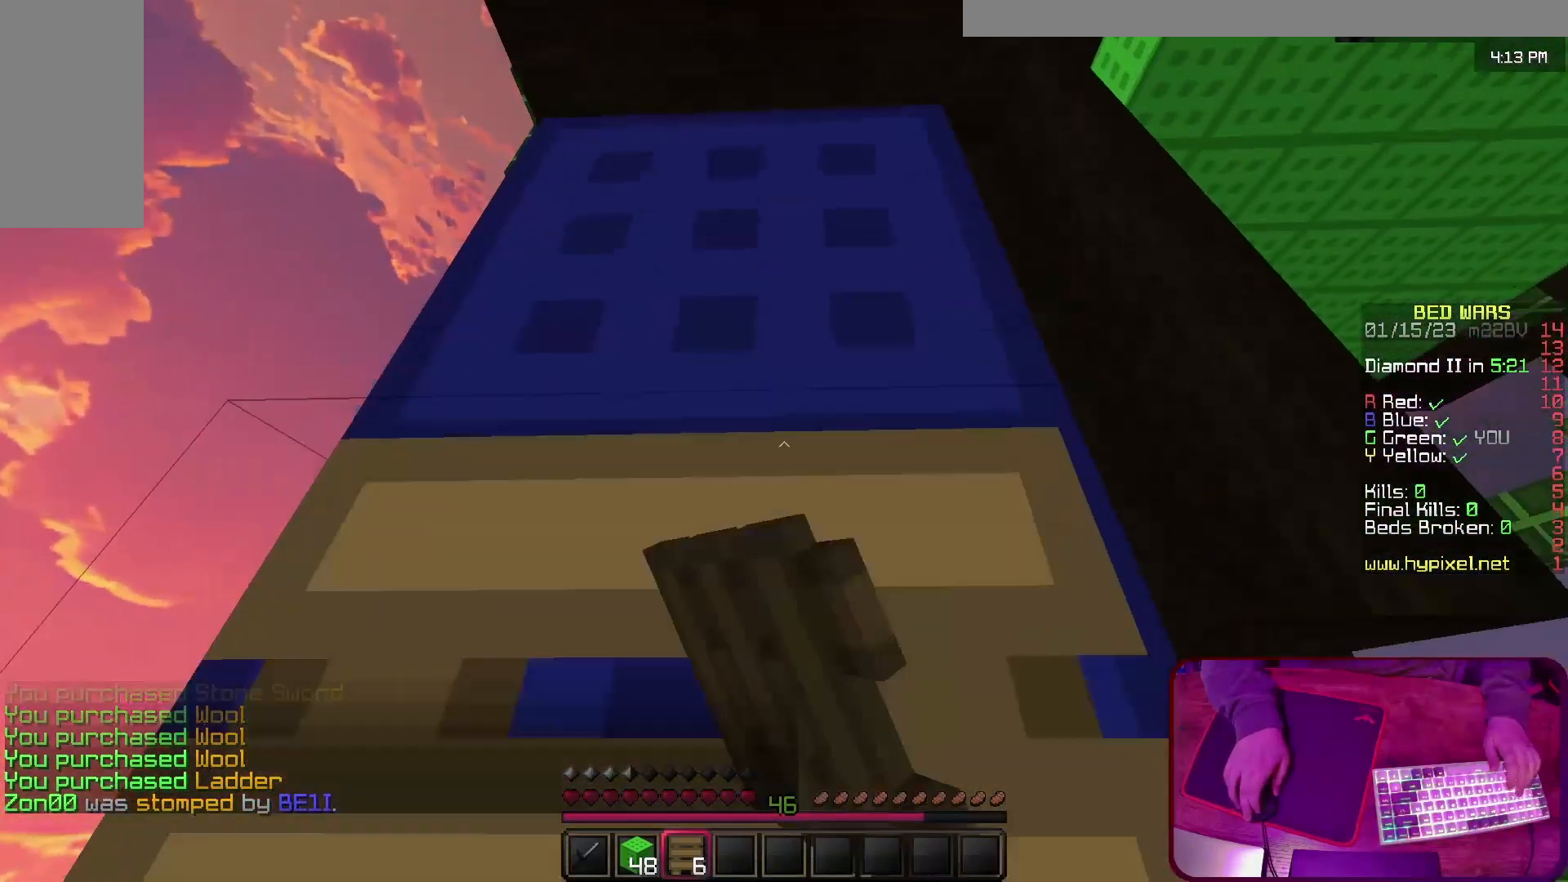
{"keys": ["w"], "events": []}
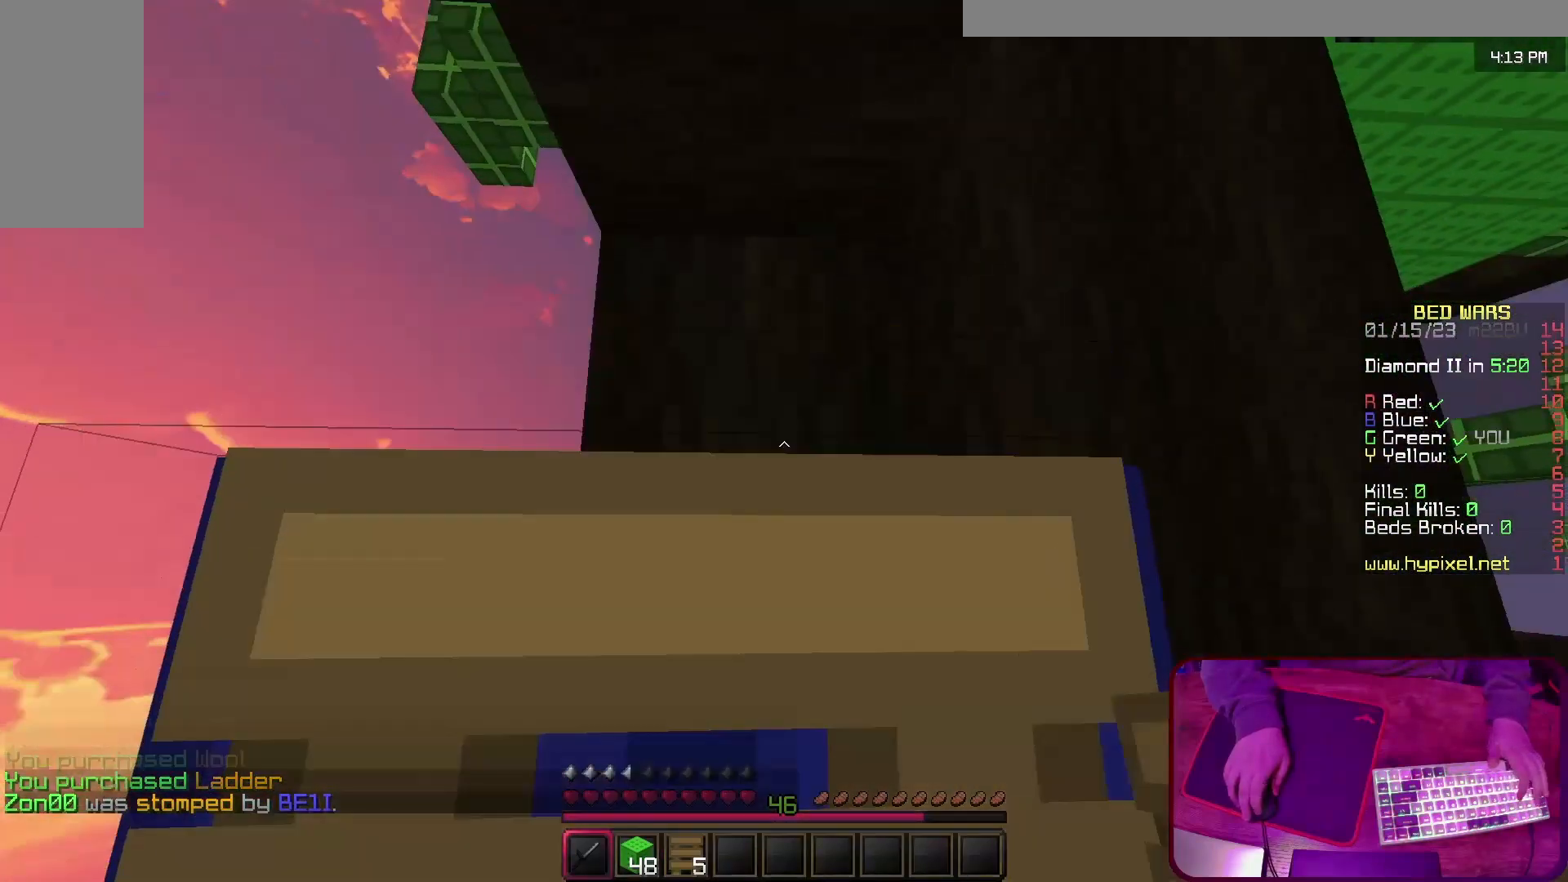
{"keys": ["w"], "events": []}
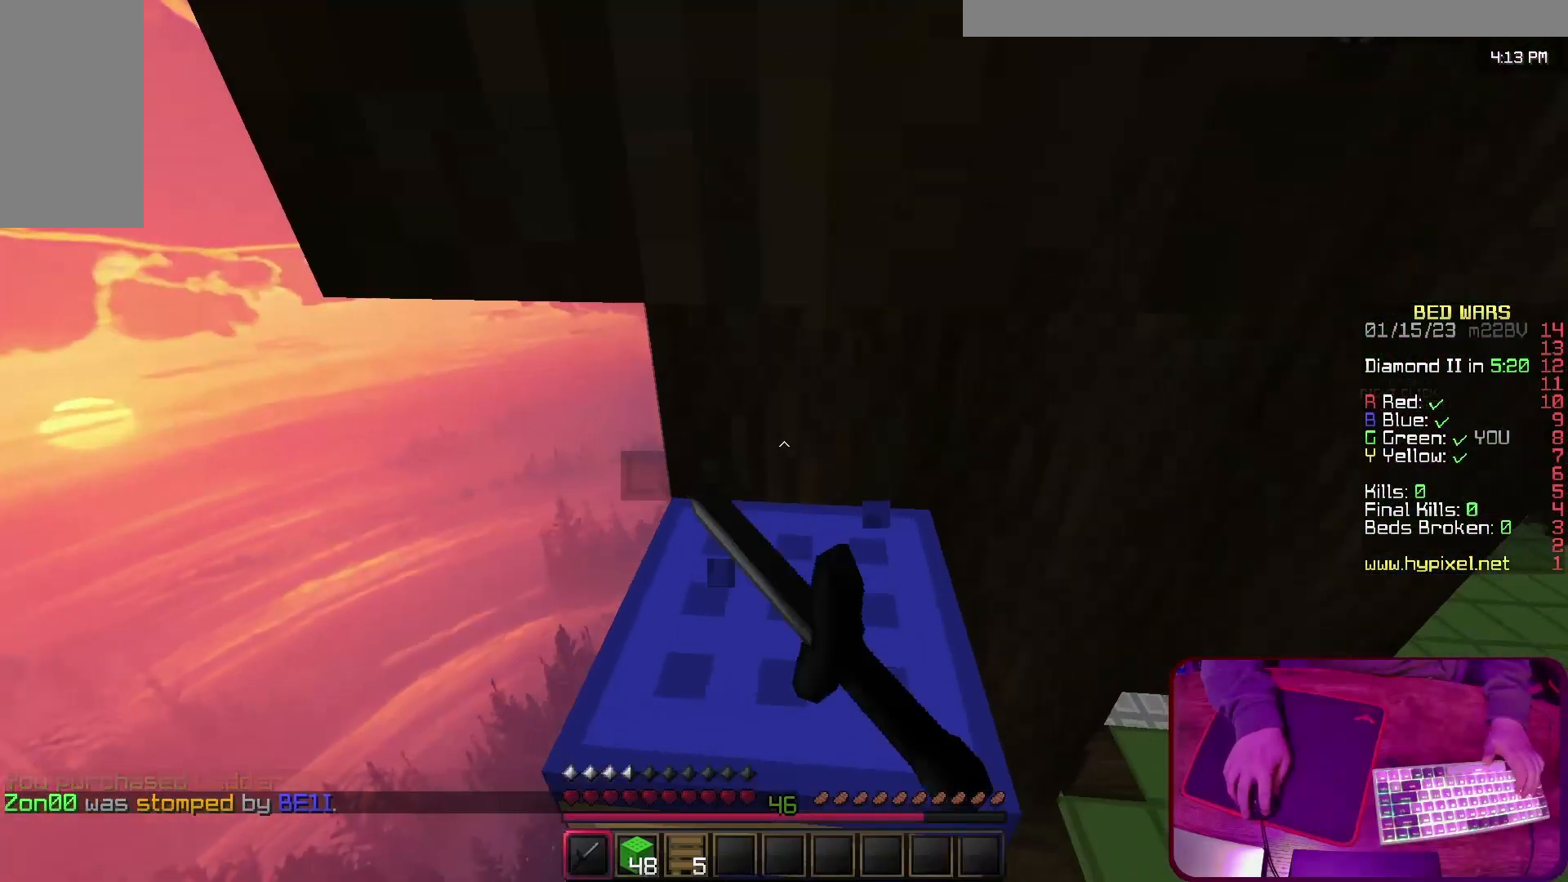
{"keys": ["d", "w"], "events": [[433, "d", "down"]]}
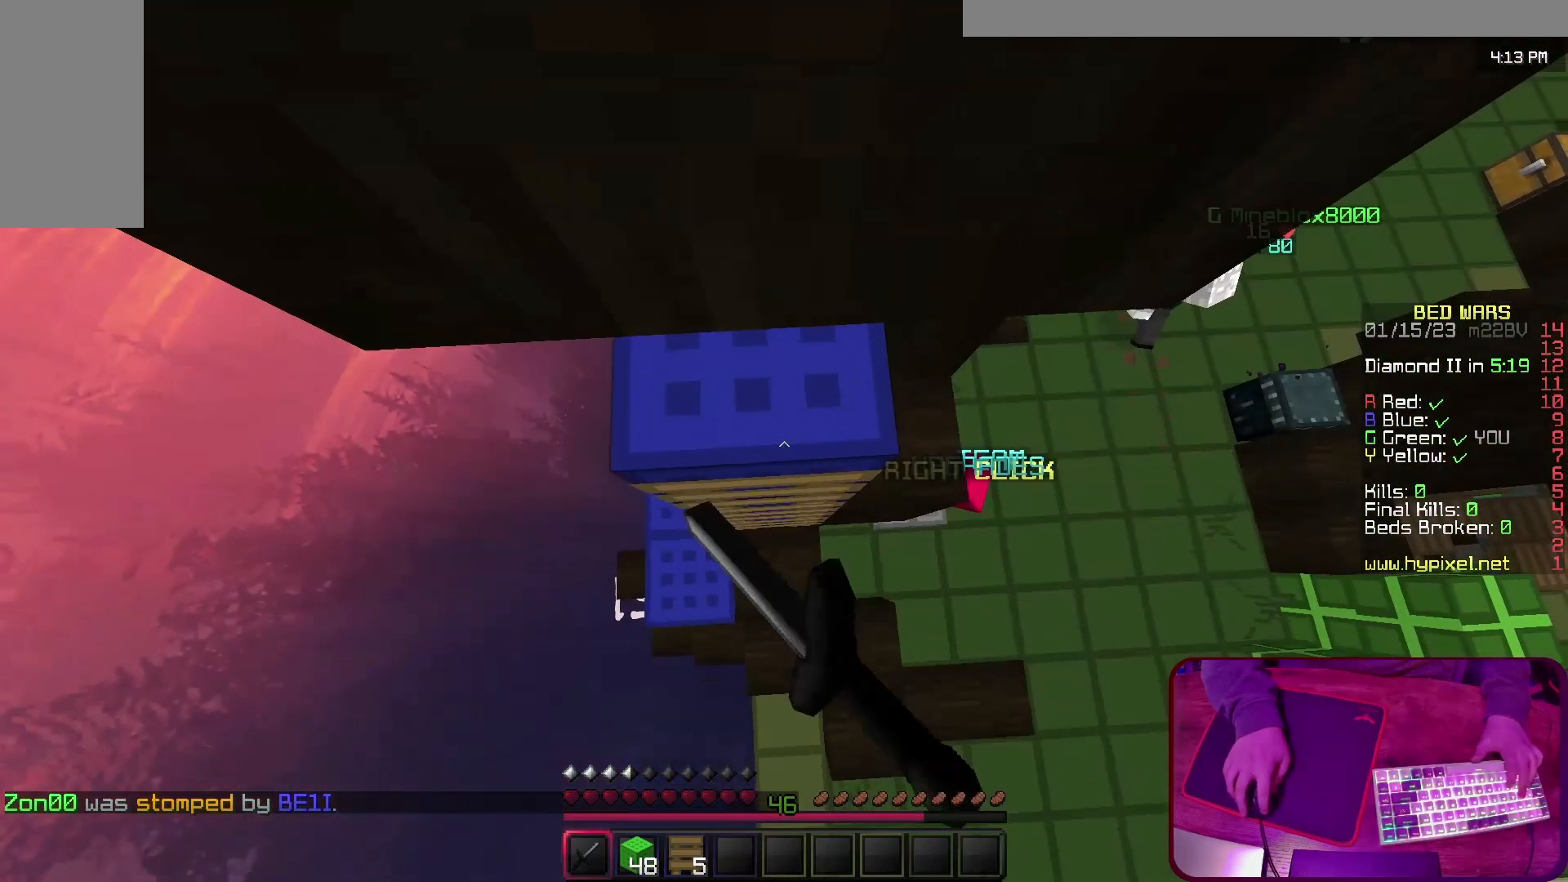
{"keys": ["d", "w"], "events": []}
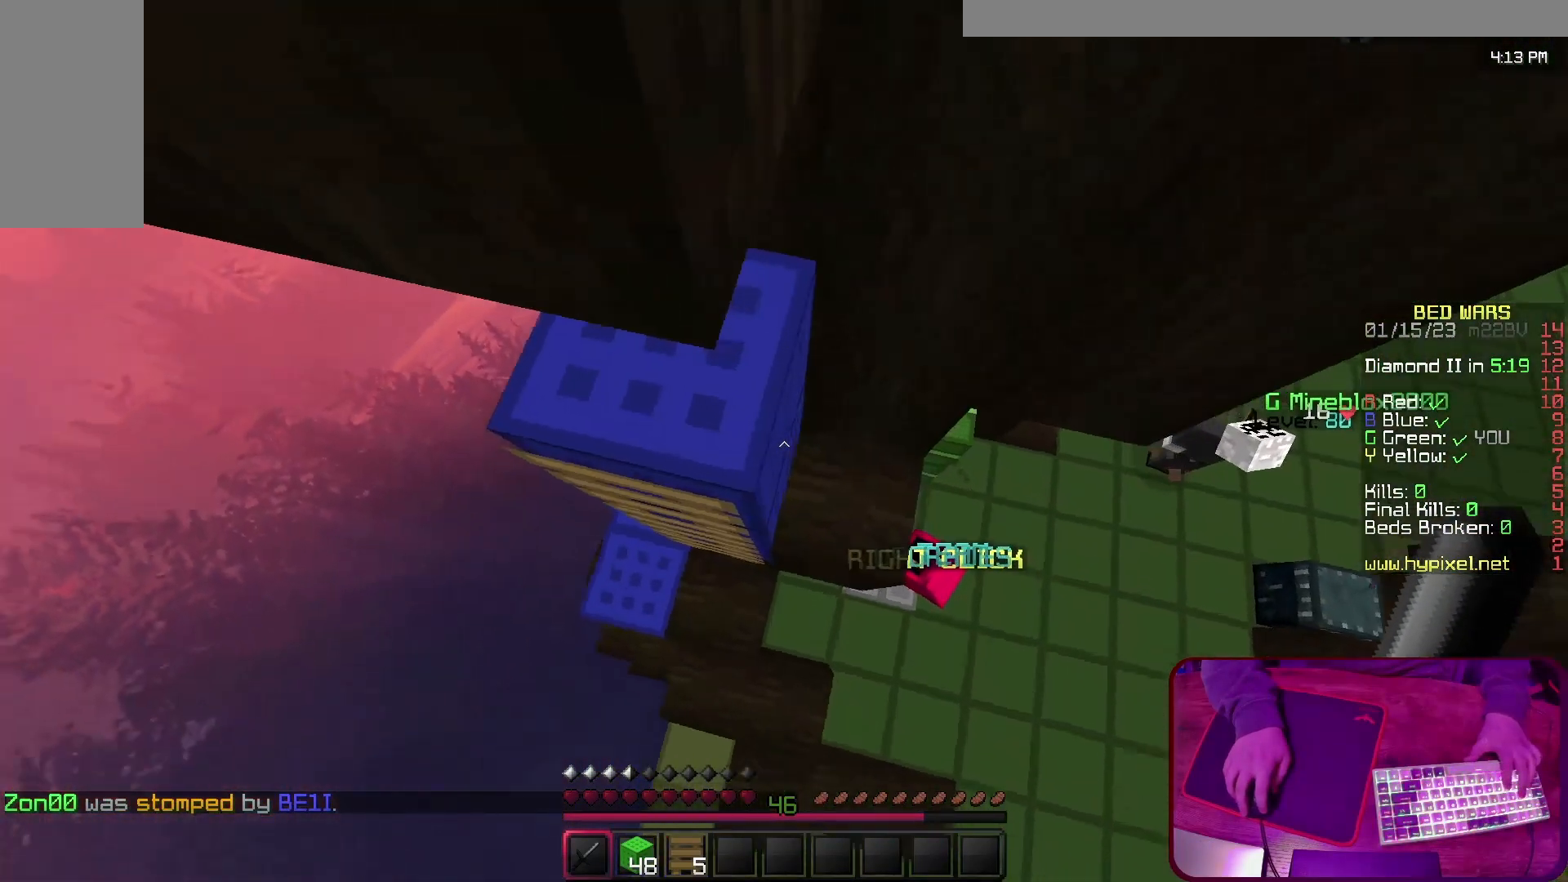
{"keys": ["d"], "events": [[133, "w", "up"], [333, "d", "up"], [467, "d", "down"]]}
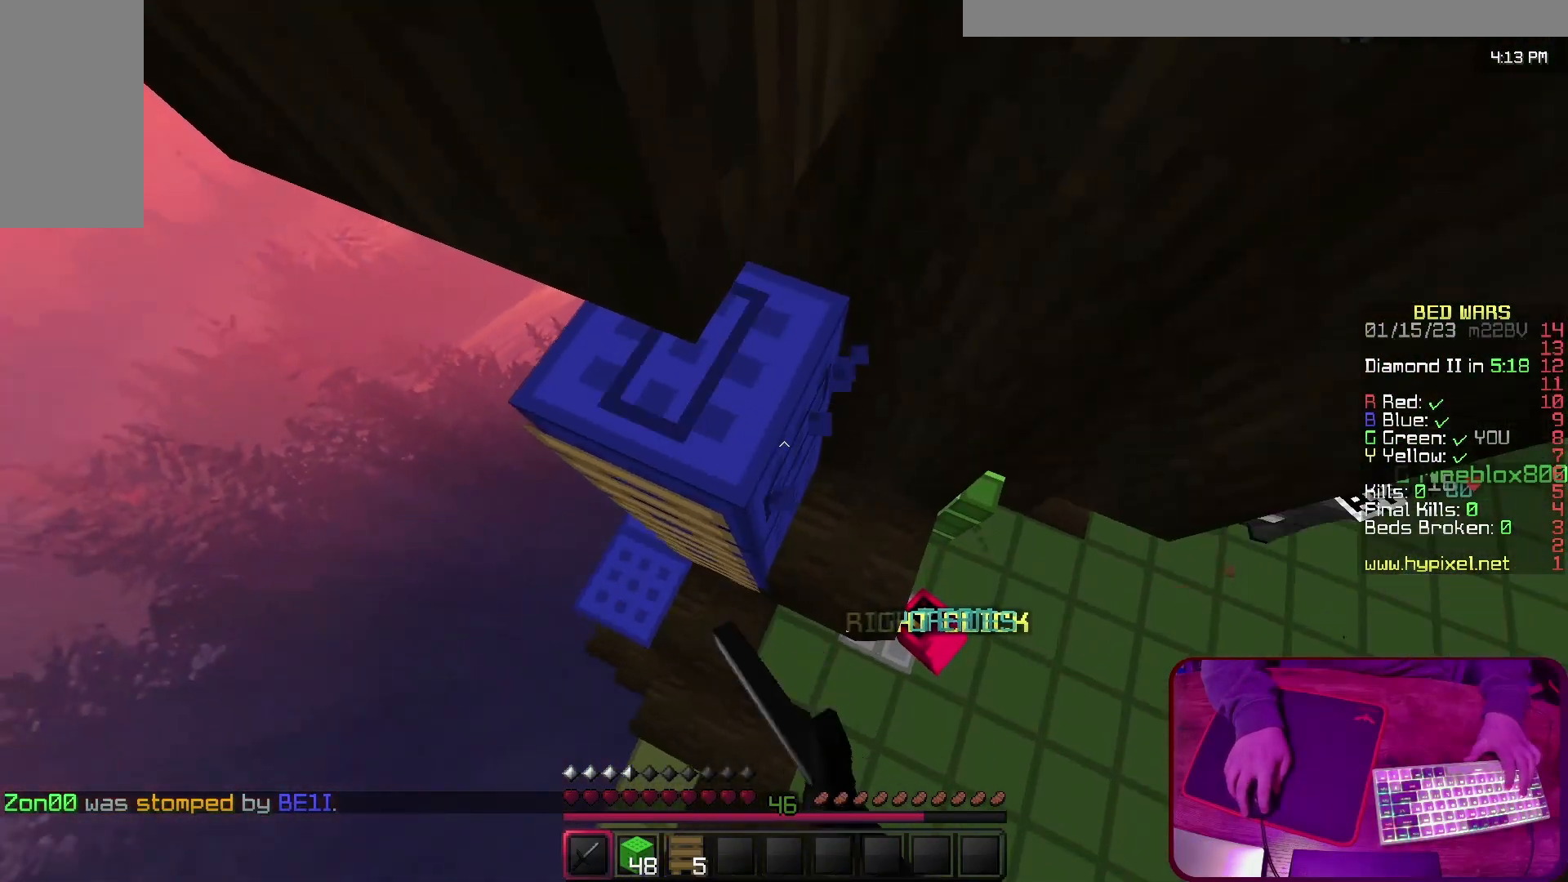
{"keys": [], "events": [[100, "w", "down"], [367, "w", "up"], [467, "d", "up"]]}
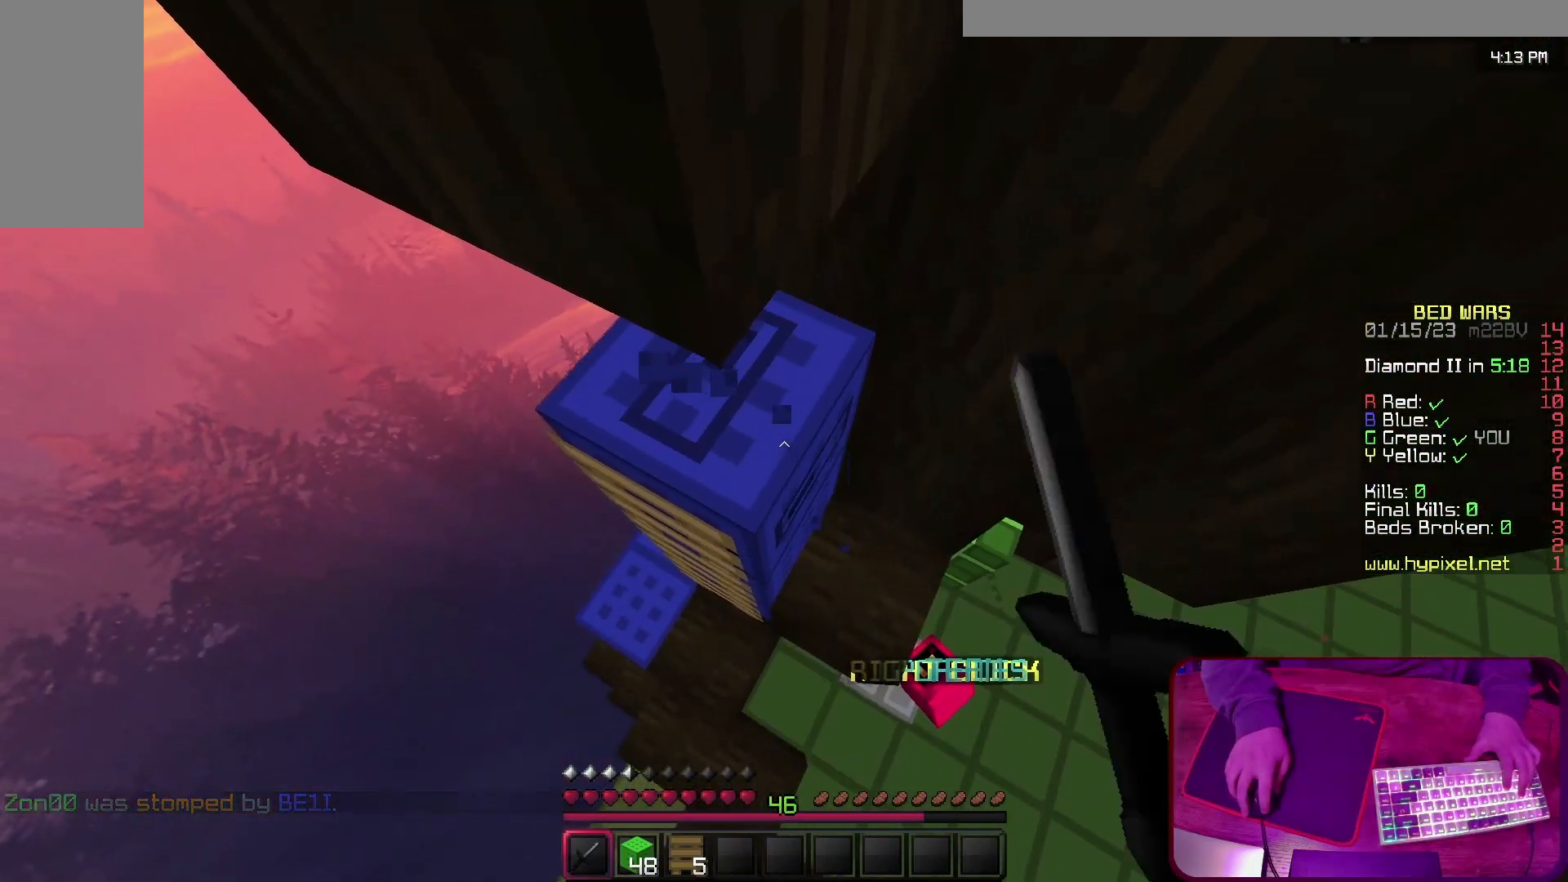
{"keys": ["d"], "events": [[33, "d", "down"]]}
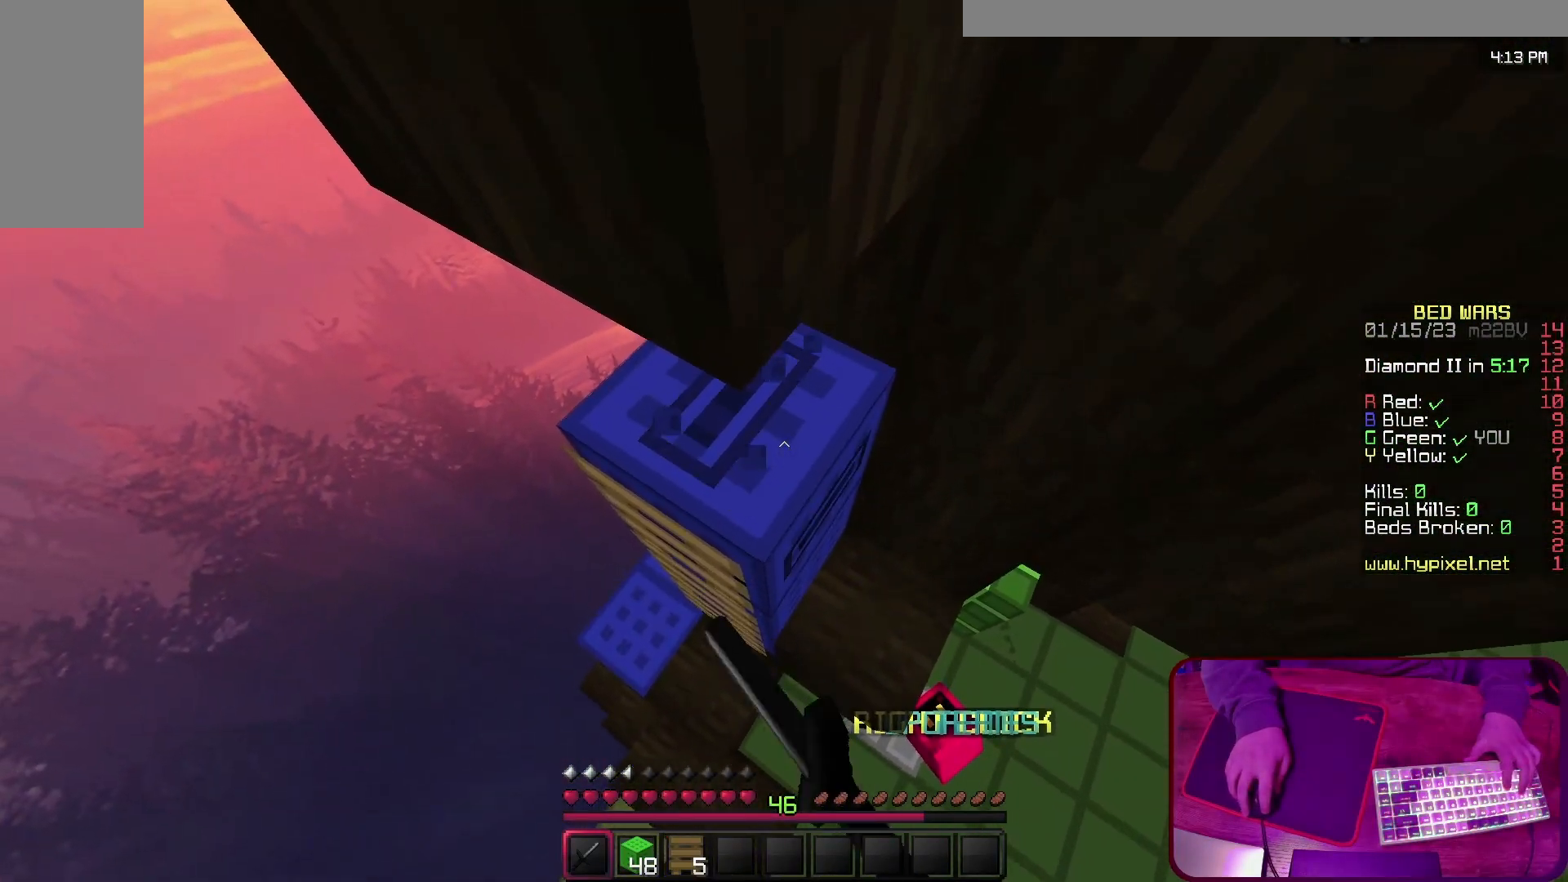
{"keys": ["w"], "events": [[100, "w", "down"], [333, "d", "up"]]}
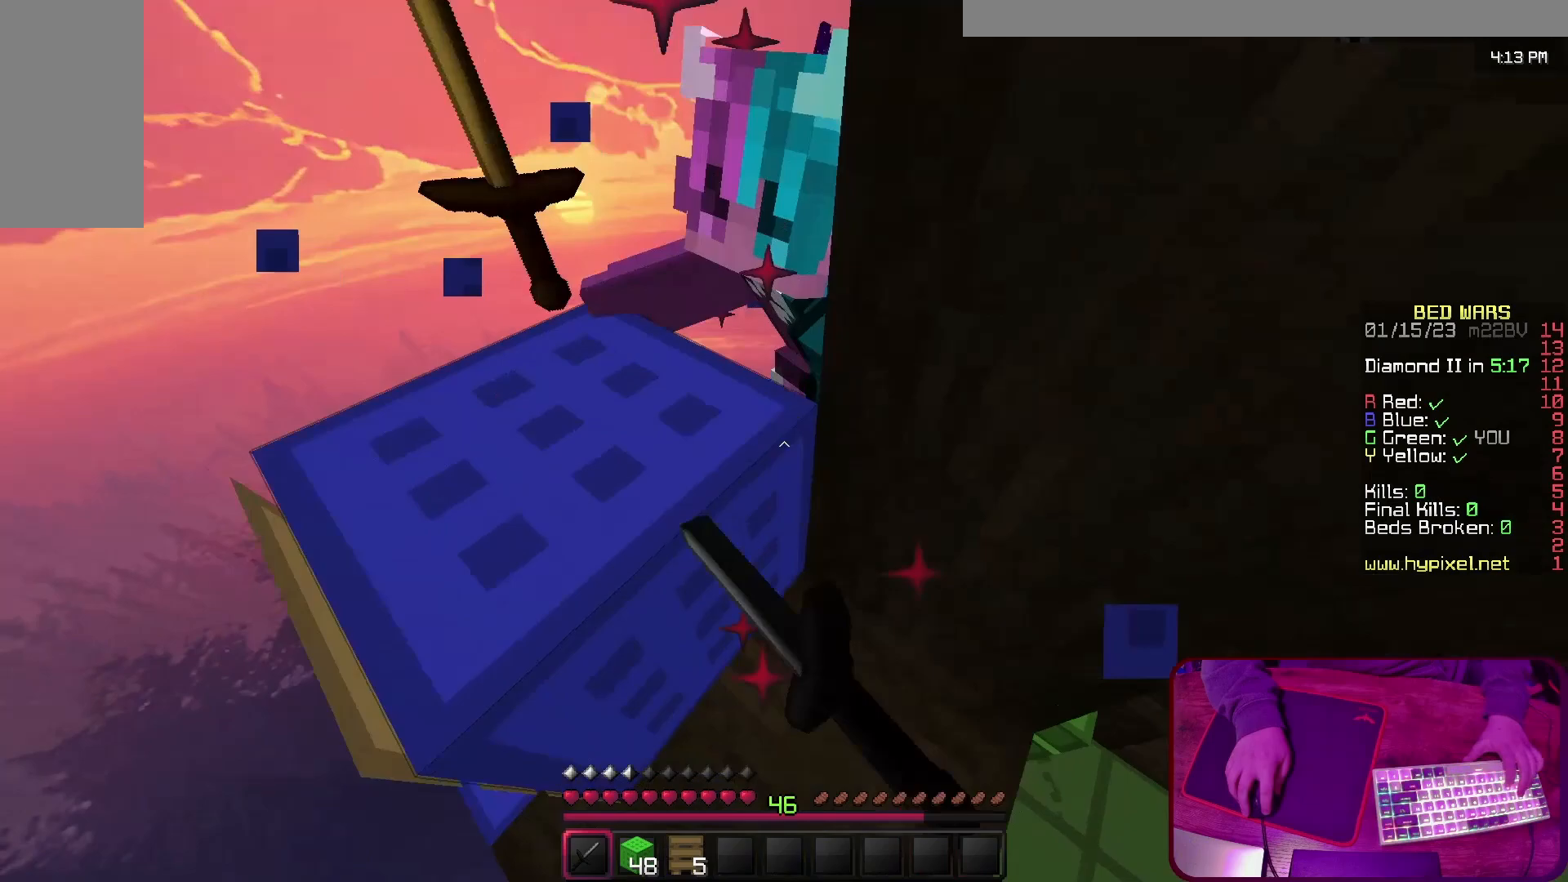
{"keys": ["w"], "events": [[233, "space", "down"], [400, "space", "up"]]}
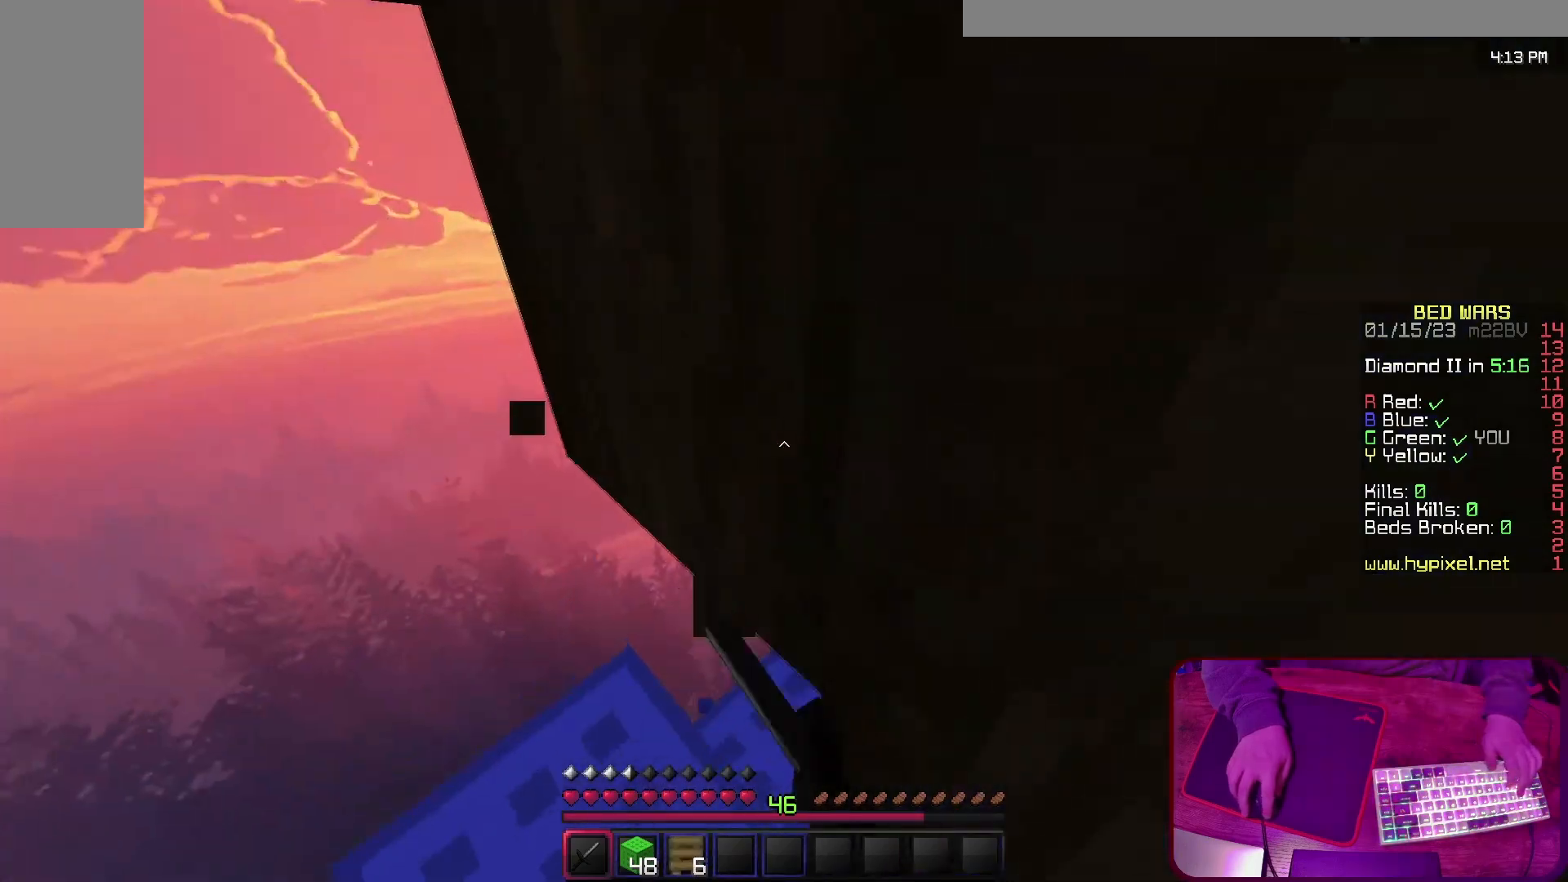
{"keys": ["s"], "events": [[133, "w", "up"], [467, "s", "down"]]}
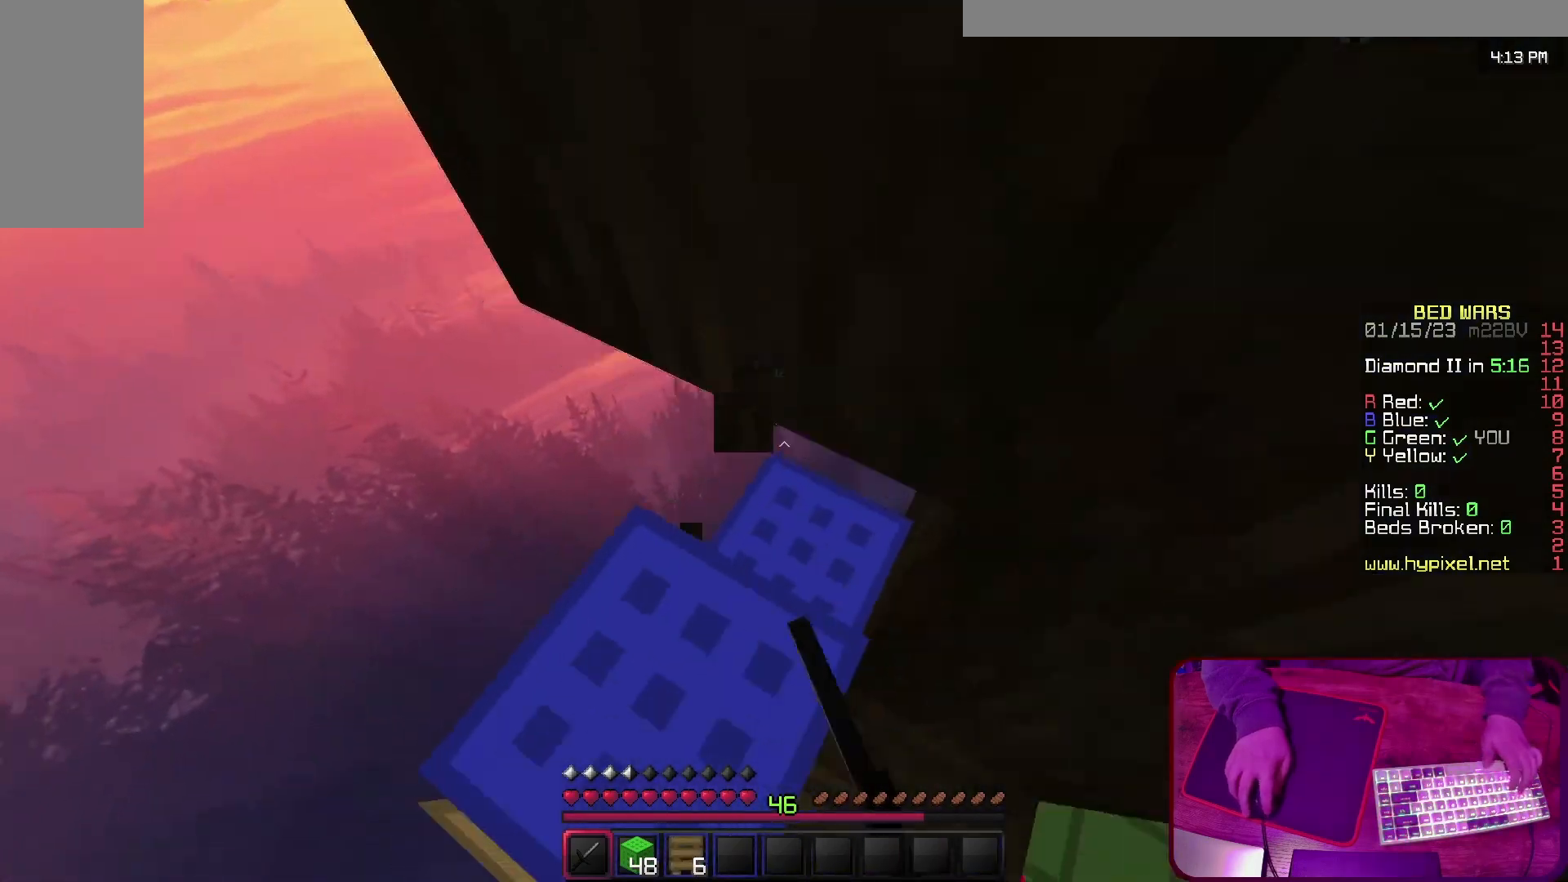
{"keys": [], "events": [[200, "s", "up"]]}
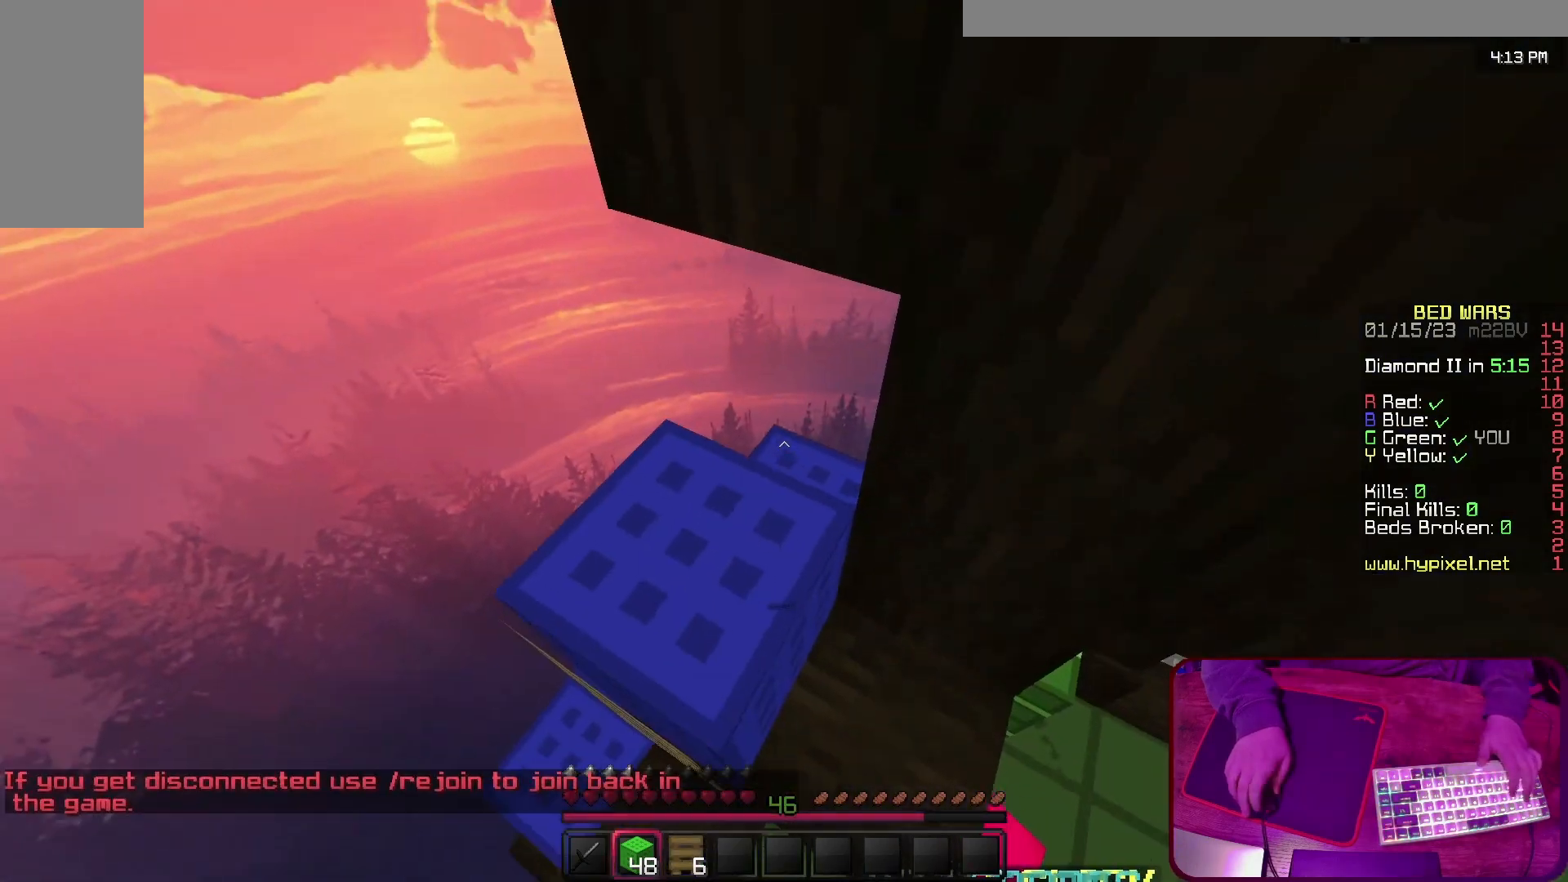
{"keys": ["s"], "events": [[300, "s", "down"]]}
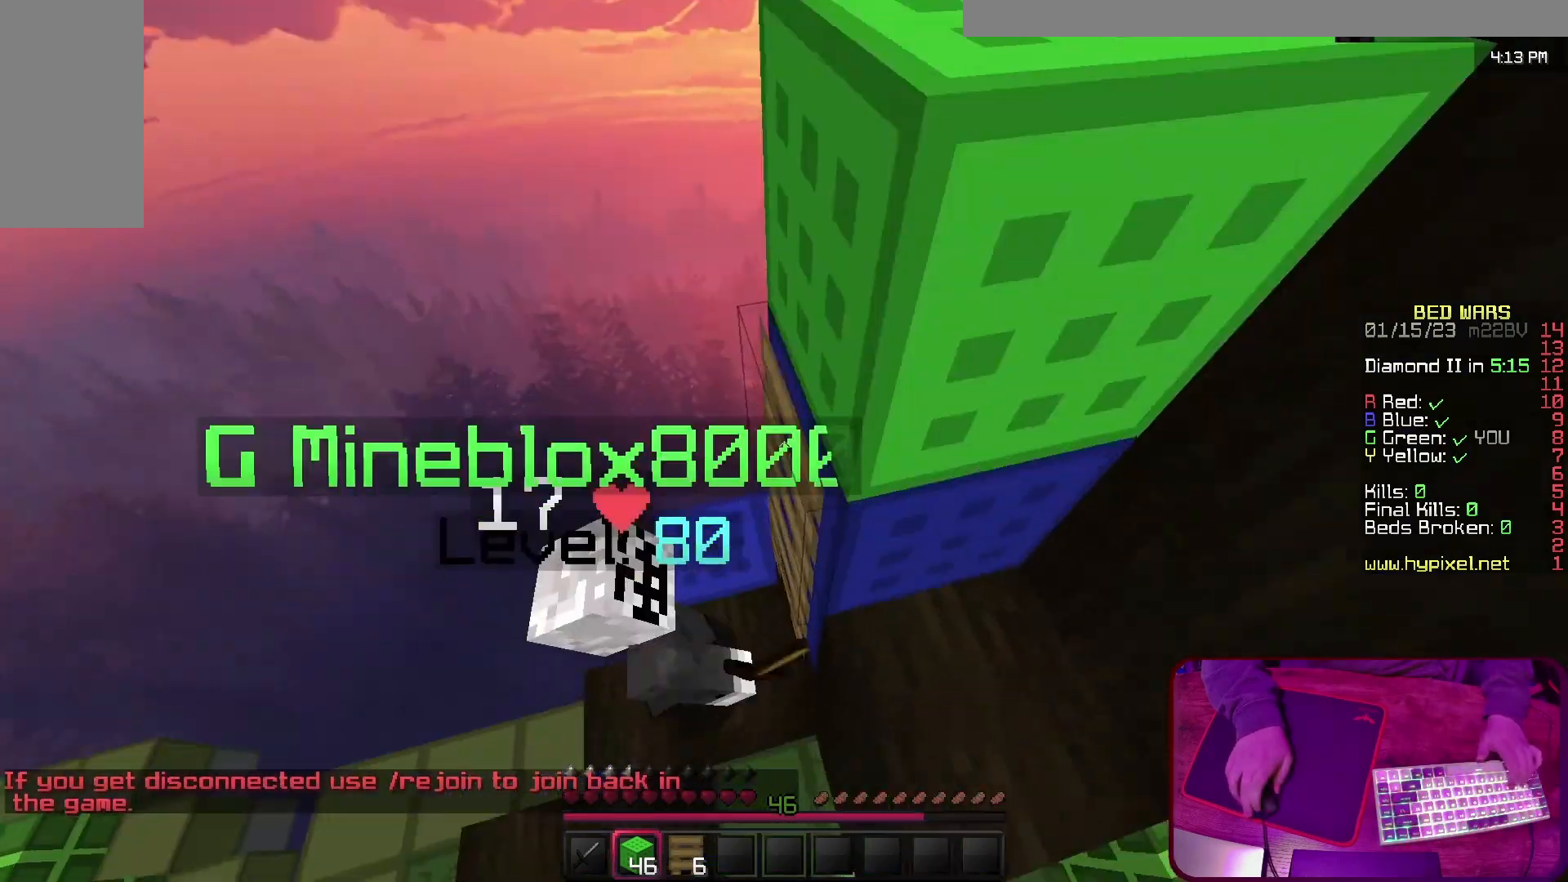
{"keys": ["w"], "events": [[33, "s", "up"], [200, "a", "down"], [200, "w", "down"], [267, "a", "up"]]}
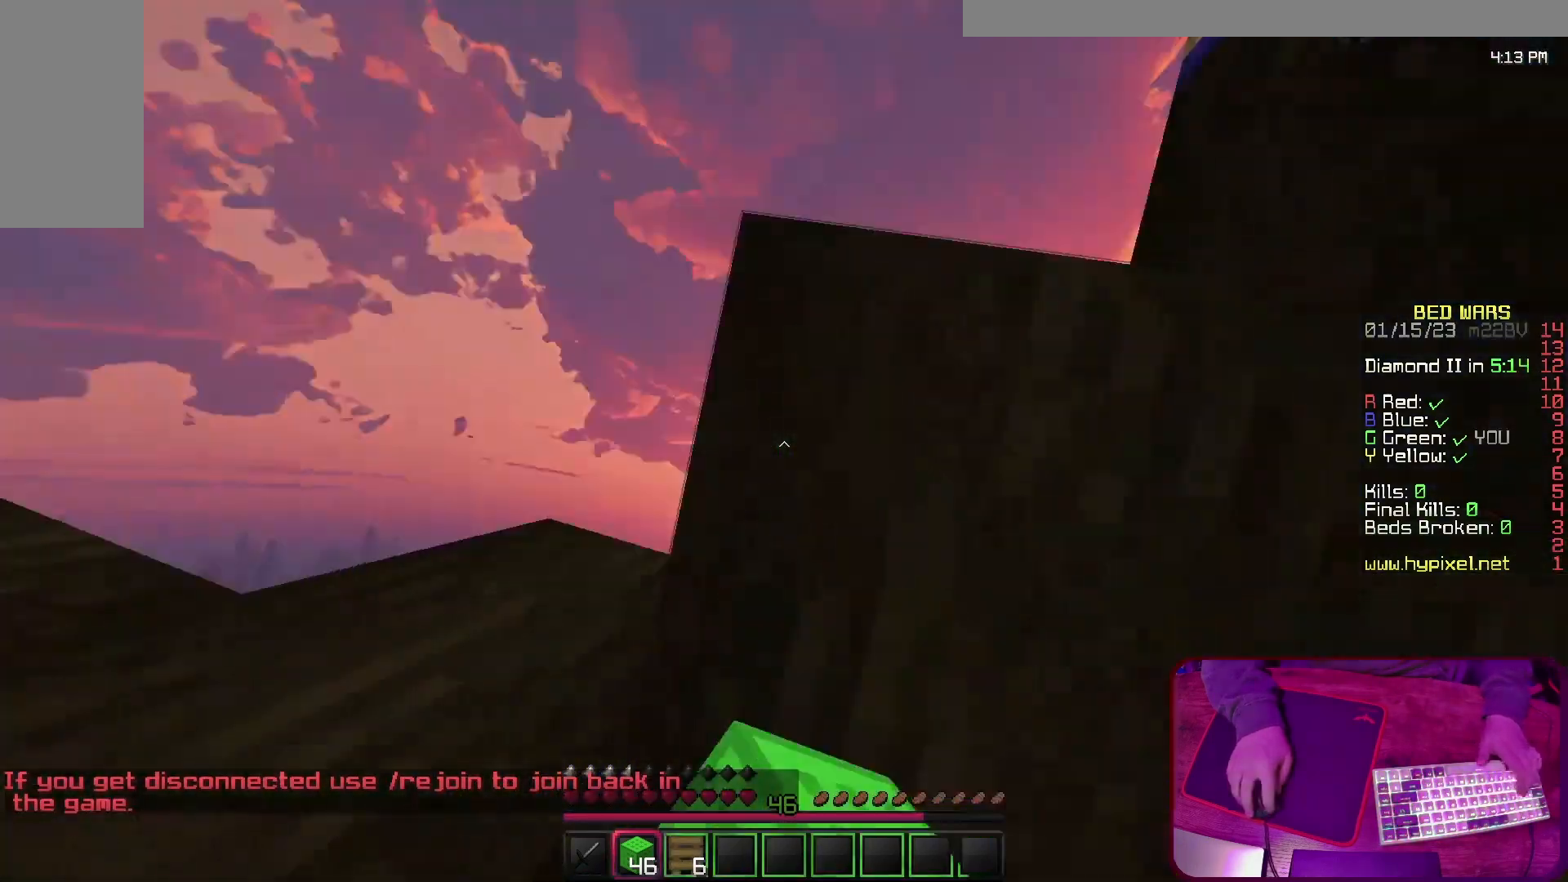
{"keys": ["space", "w"], "events": [[100, "w", "up"], [333, "a", "down"], [333, "w", "down"], [367, "a", "up"], [400, "space", "down"]]}
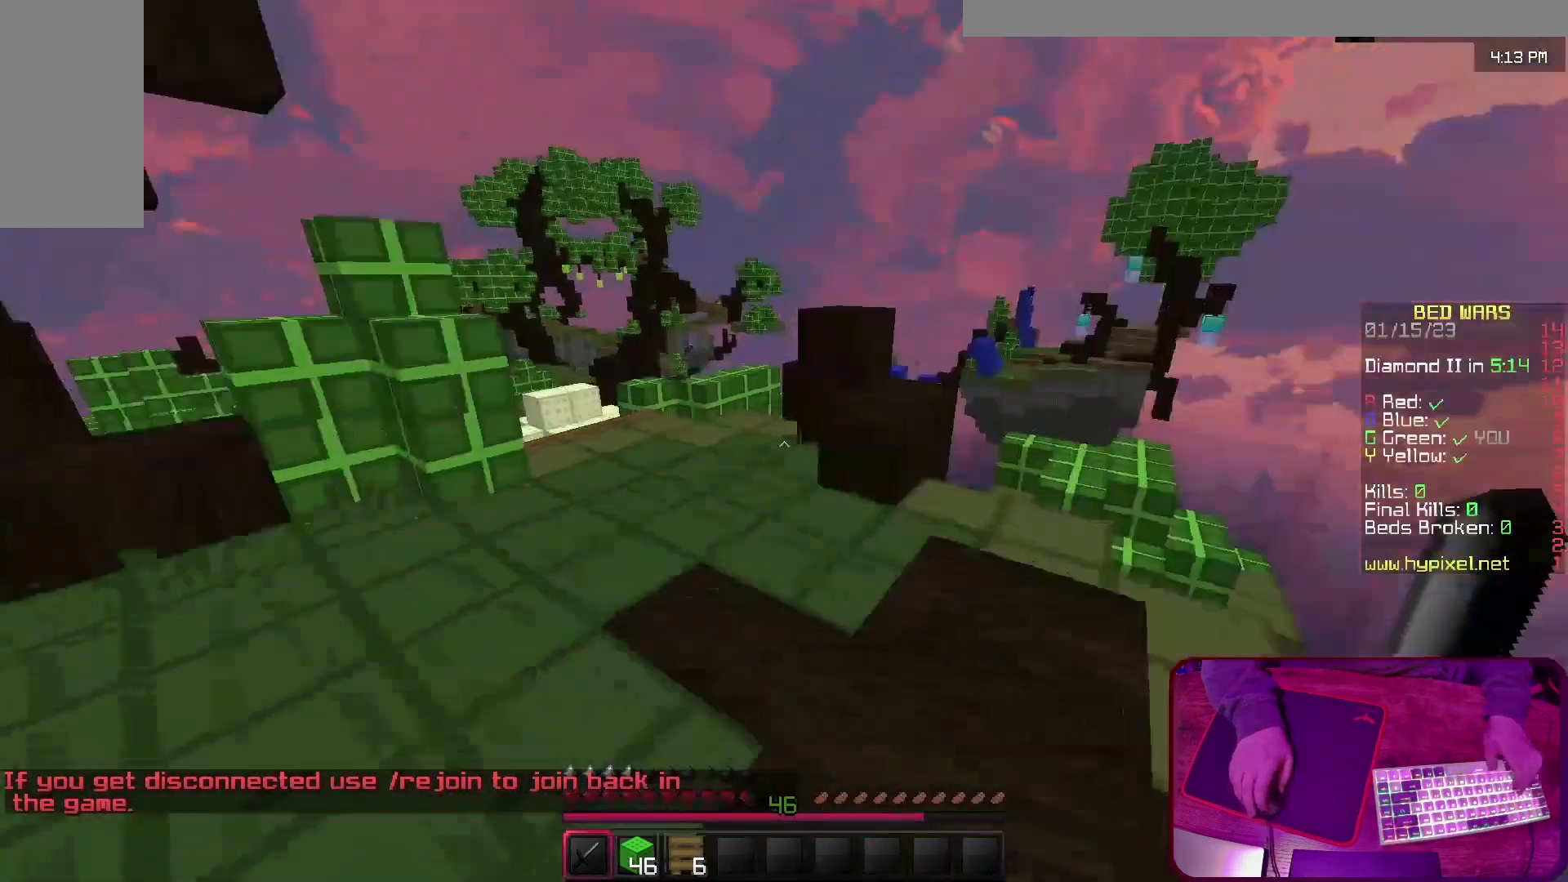
{"keys": ["space", "w"], "events": [[67, "space", "up"], [300, "space", "down"]]}
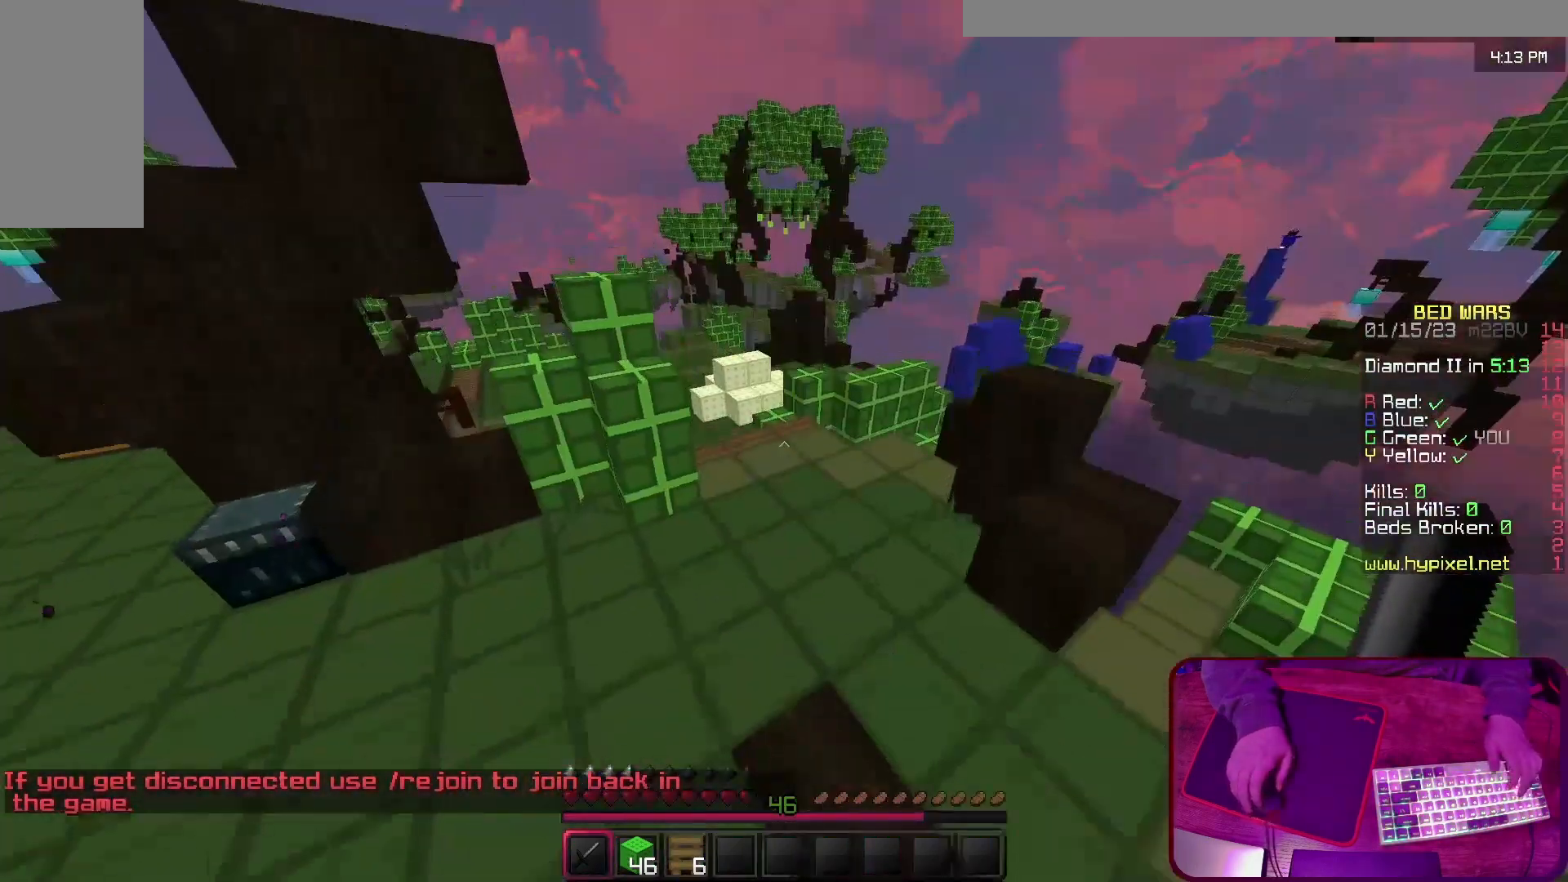
{"keys": ["w"], "events": [[233, "space", "up"]]}
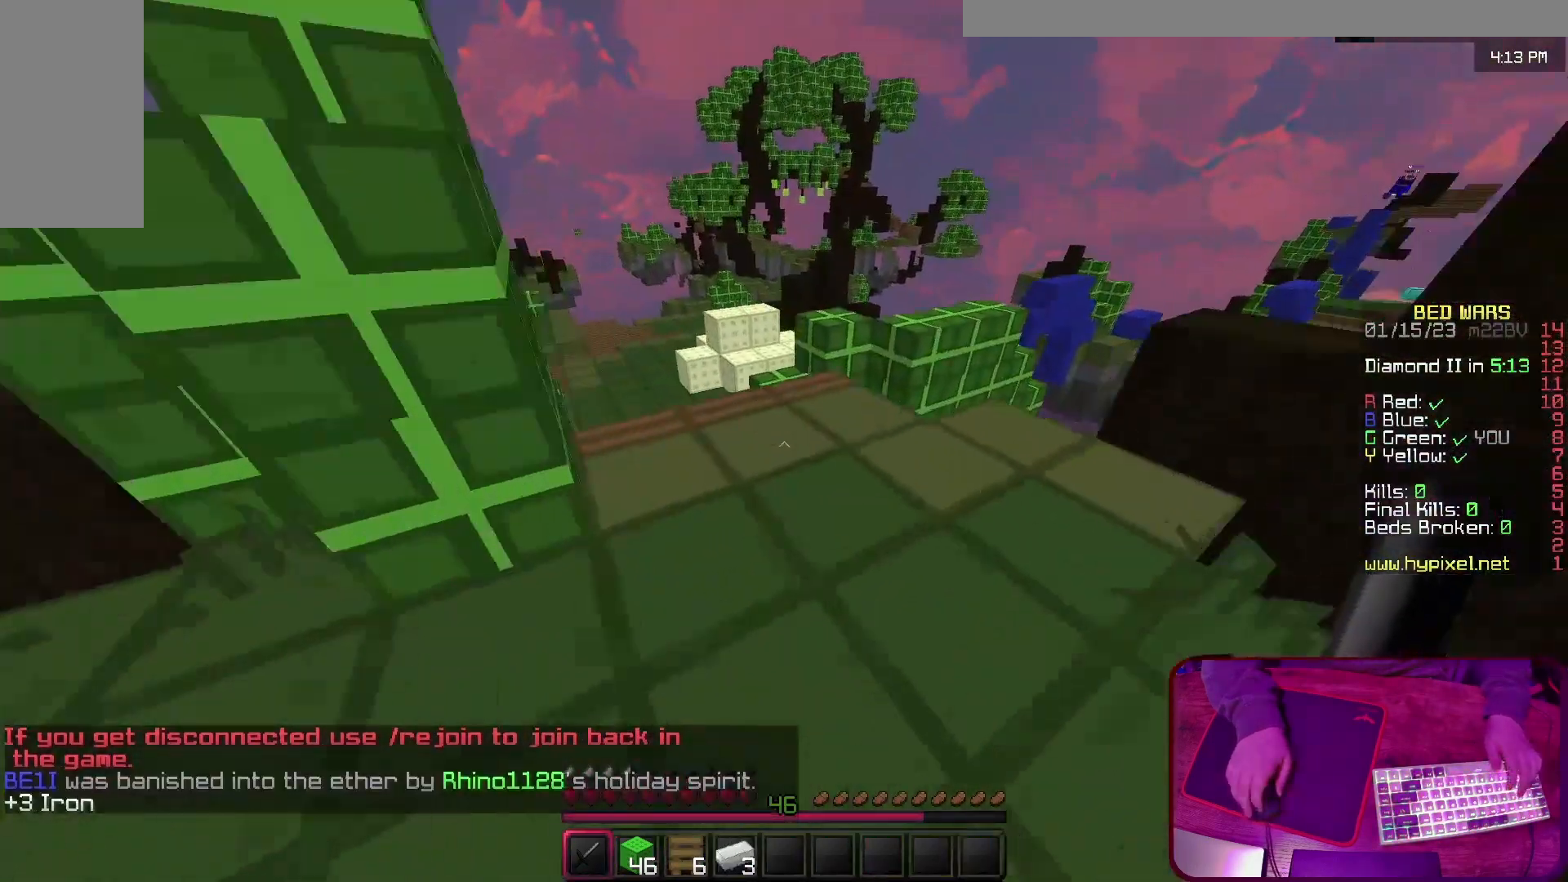
{"keys": ["w"], "events": []}
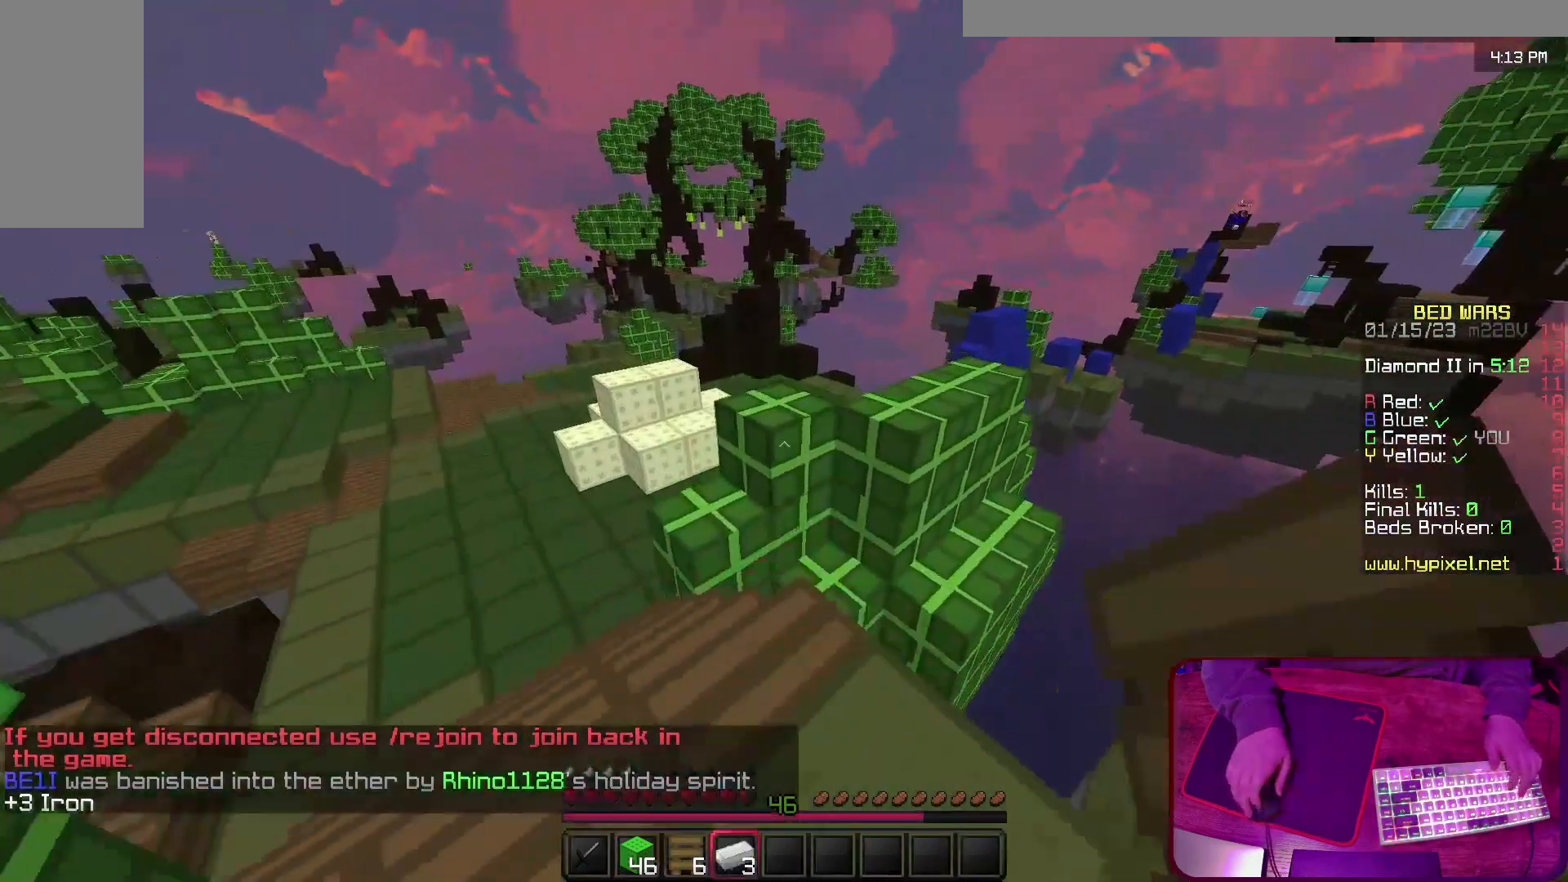
{"keys": ["w"], "events": [[100, "space", "down"], [267, "space", "up"]]}
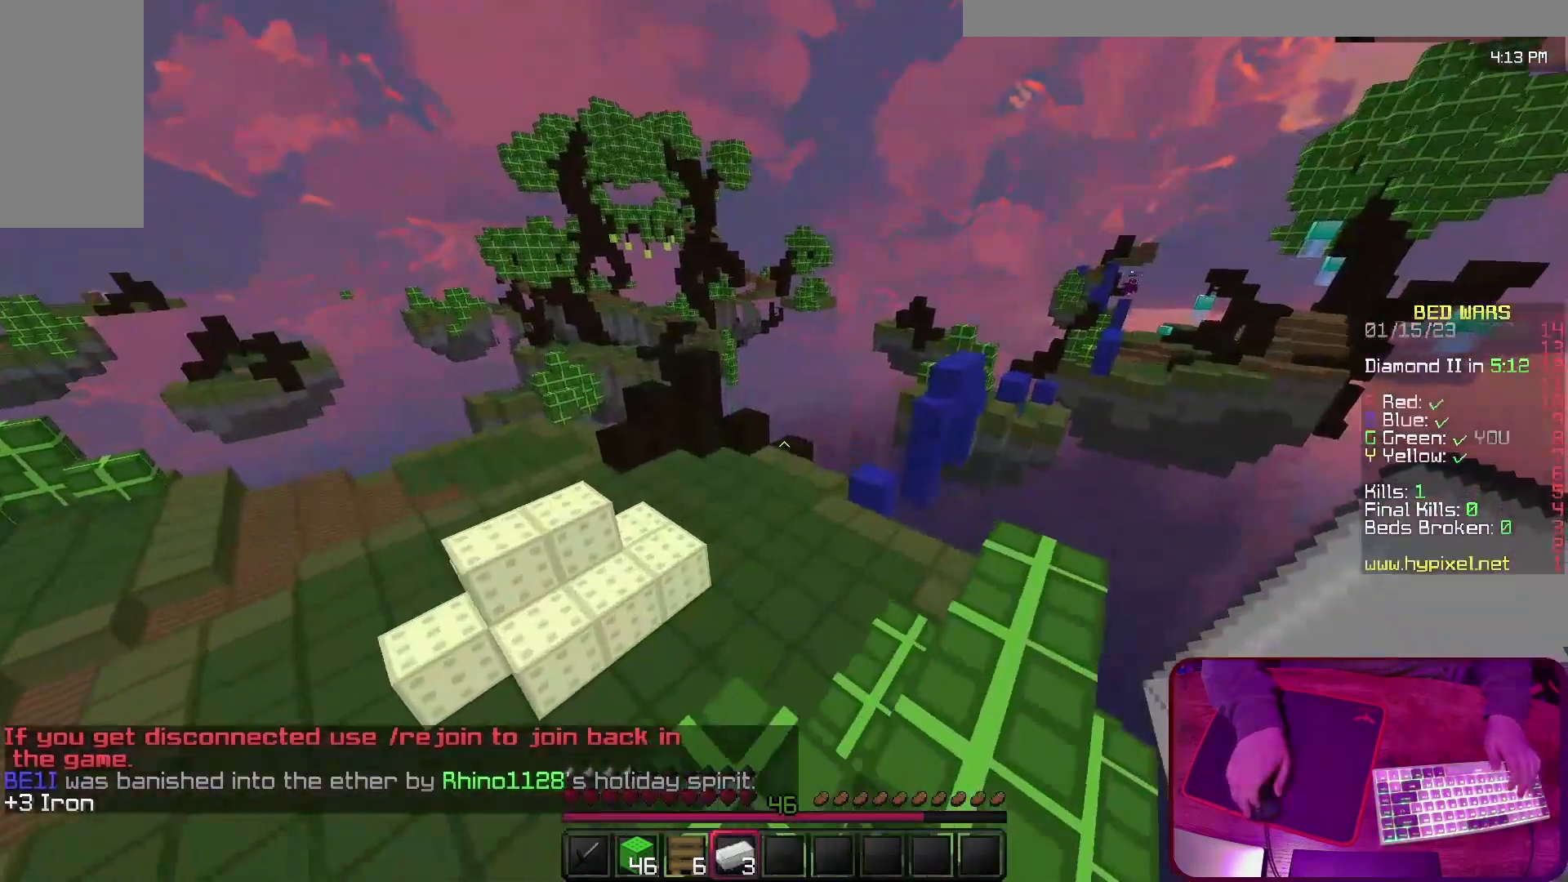
{"keys": ["w"], "events": []}
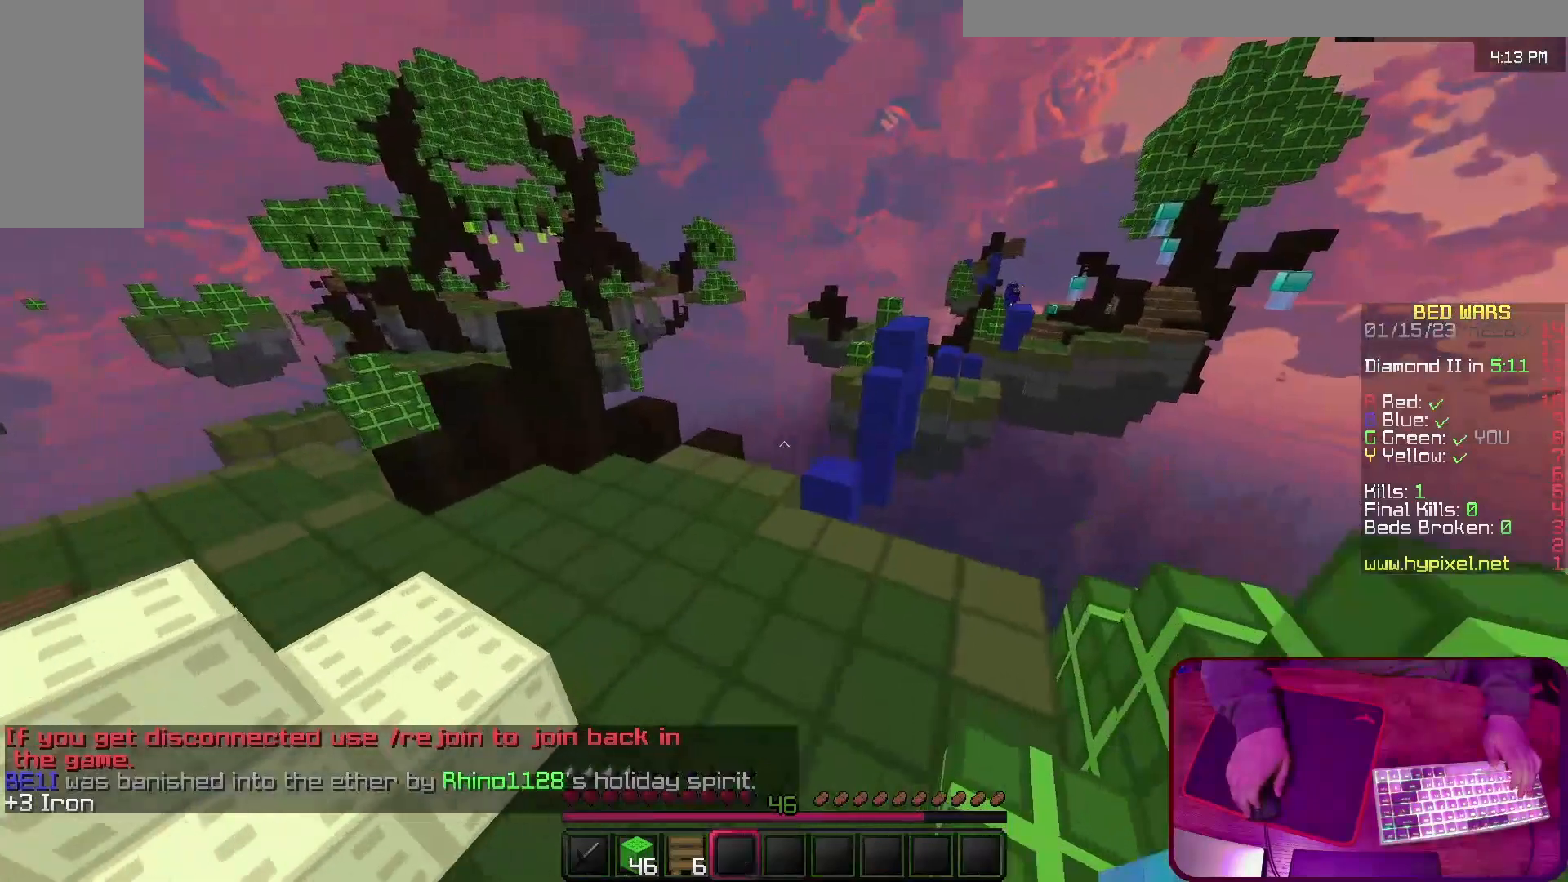
{"keys": ["w"], "events": []}
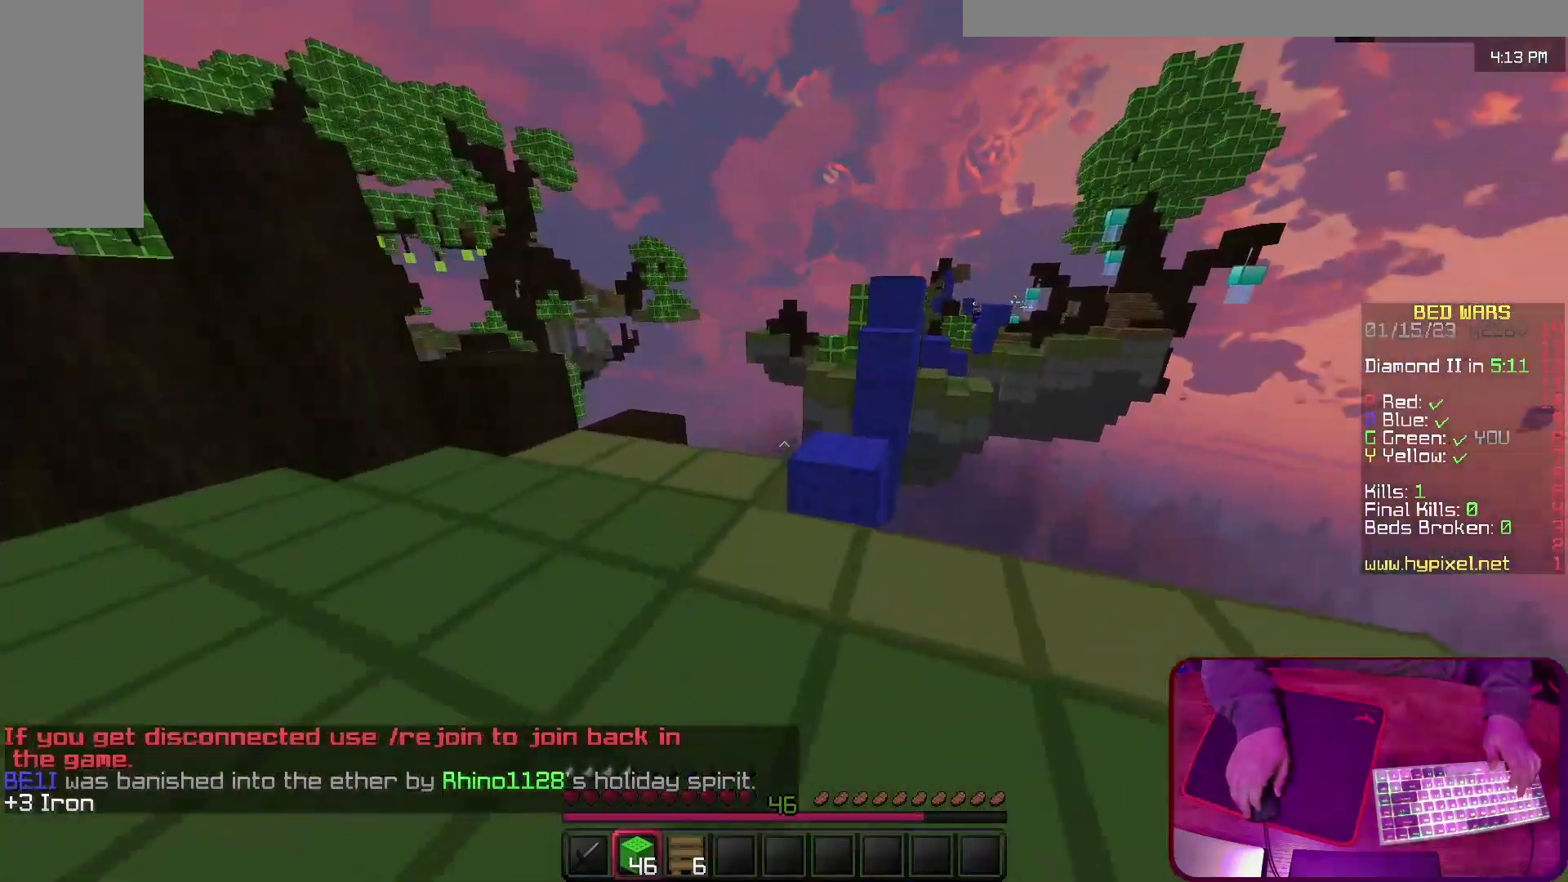
{"keys": ["space", "w"], "events": [[467, "space", "down"]]}